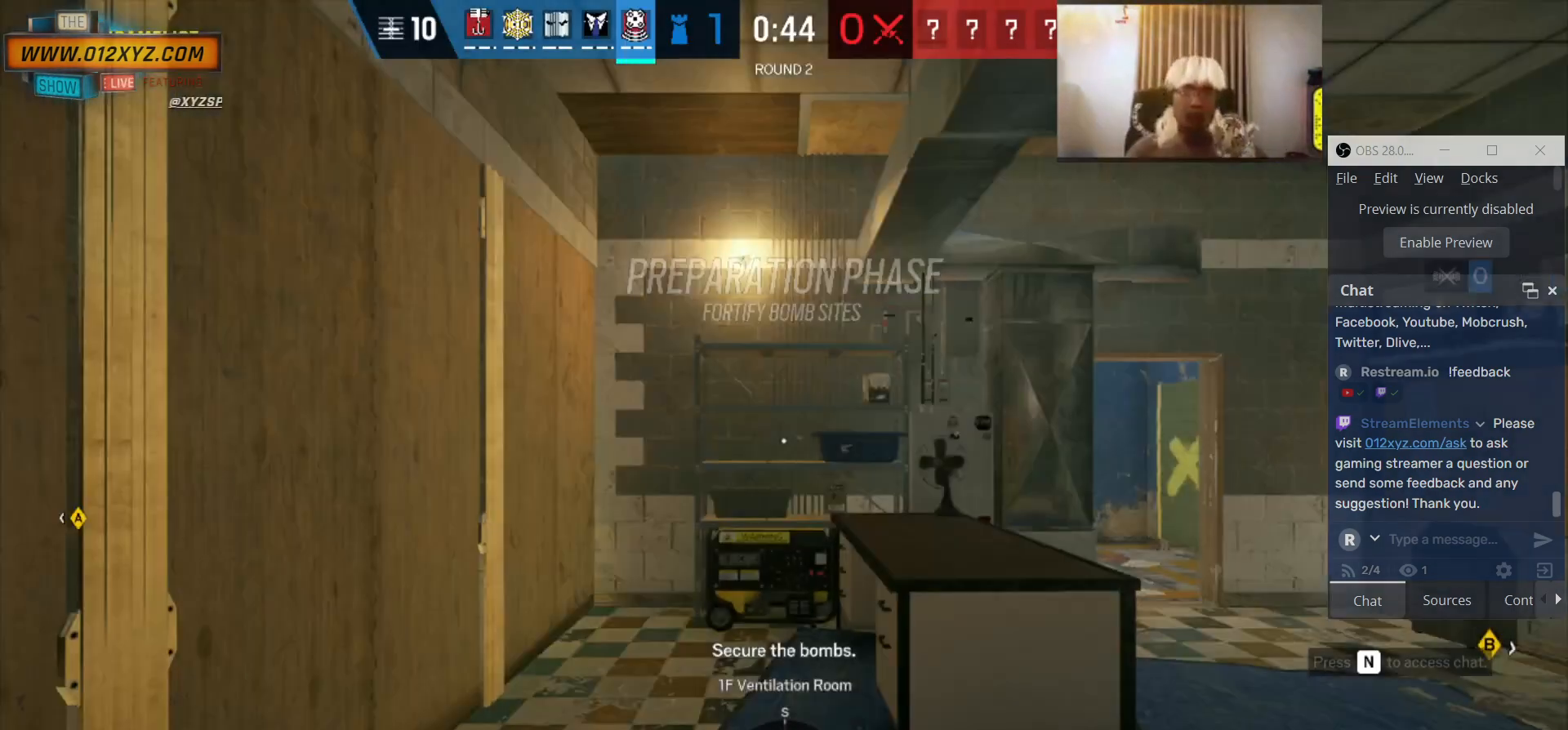
Gameplay with keyboard and mouse; each line is a JSON object with the keys and mouse buttons held at the frame after it. "events" lists presses ("down") and releases ("up") of "1", "2", "3", "4", "5", "a", "alt", "b", "c", "ctrl", "d", "e", "f", "g", "q", "r", "s", "shift", "space", "t", "tab", "v", "w", "x", "z", "mouse_left", "mouse_wheel", "mouse_right", "mouse_mb4" and "mouse_mb5" between this image and that frame as [ms after this image, input, new state], when the widget could be followed in between. "mouse_left", "mouse_wheel", "mouse_right", "mouse_mb4", "mouse_mb5" = the "left", "wheel", "right", "mb4", "mb5" buttons of the "mouse" list. No other keys are recorded. "wheel" means that the mouse wheel is clicked or scrolled. Not read: mouse_move.
{"keys": ["a"], "mouse": [], "events": [[400, "a", "down"]]}
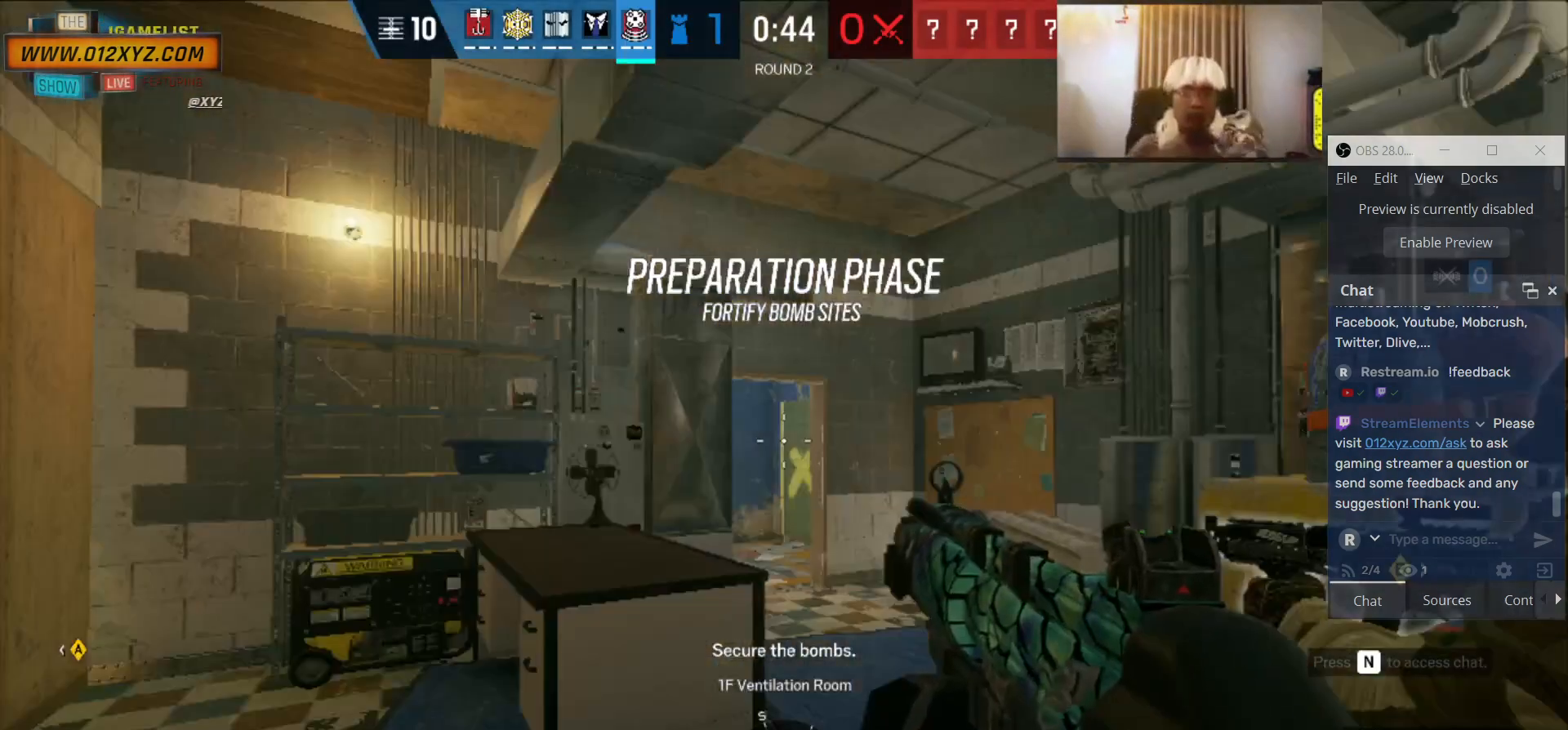
{"keys": ["a"], "mouse": [], "events": [[100, "a", "up"], [100, "w", "down"], [367, "a", "down"], [367, "w", "up"]]}
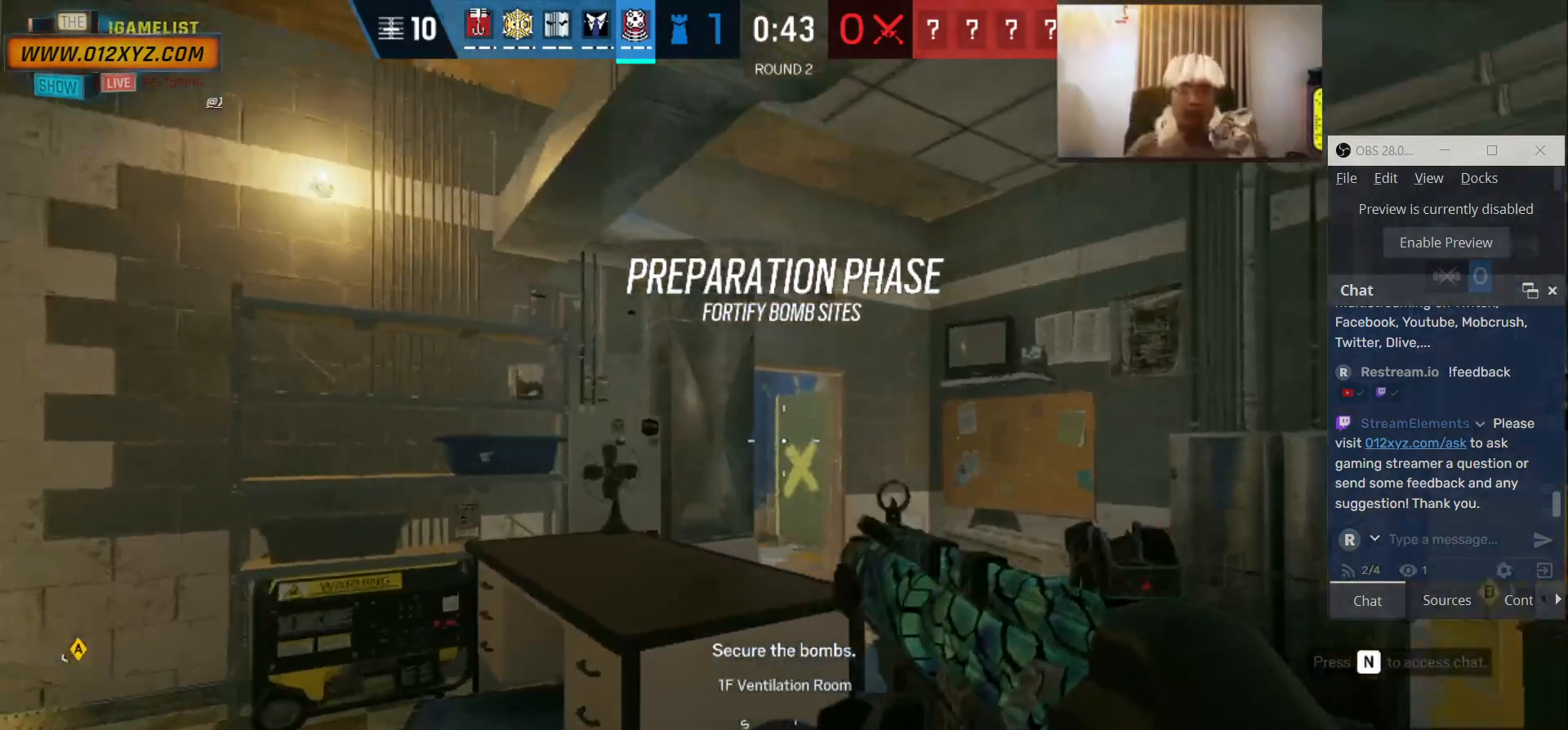
{"keys": ["a"], "mouse": [], "events": []}
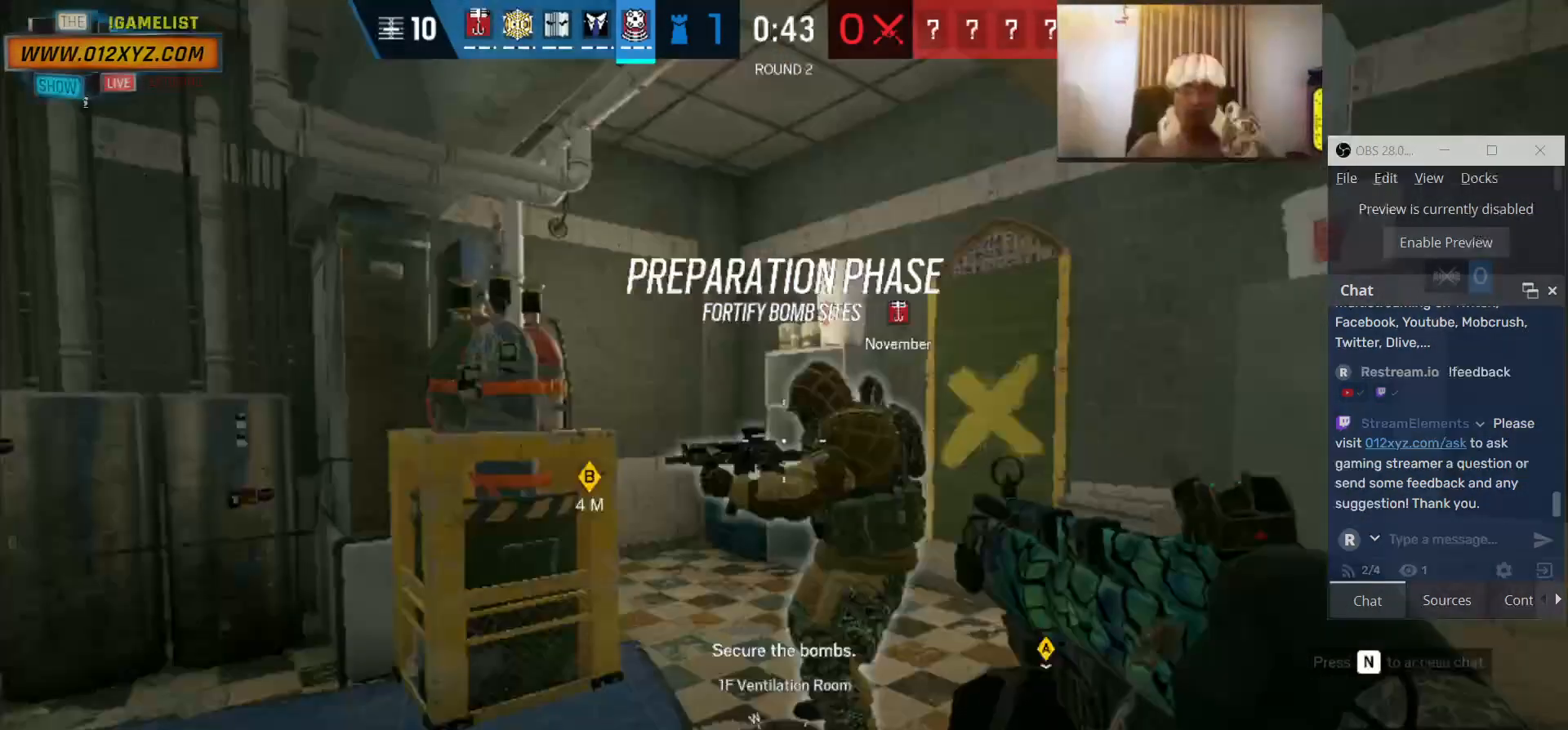
{"keys": ["w"], "mouse": [], "events": [[133, "w", "down"], [233, "a", "up"]]}
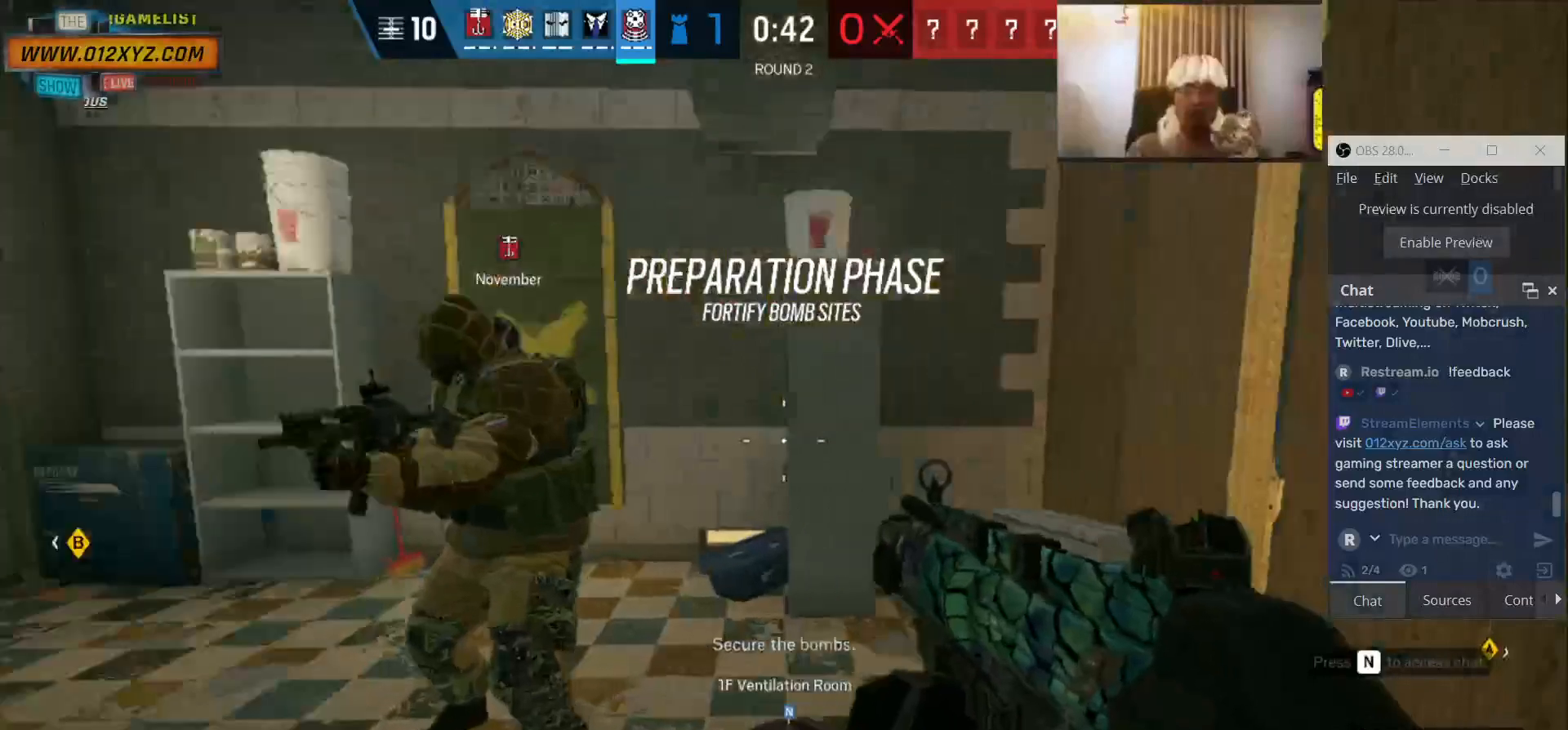
{"keys": ["a"], "mouse": [], "events": [[367, "a", "down"], [367, "w", "up"]]}
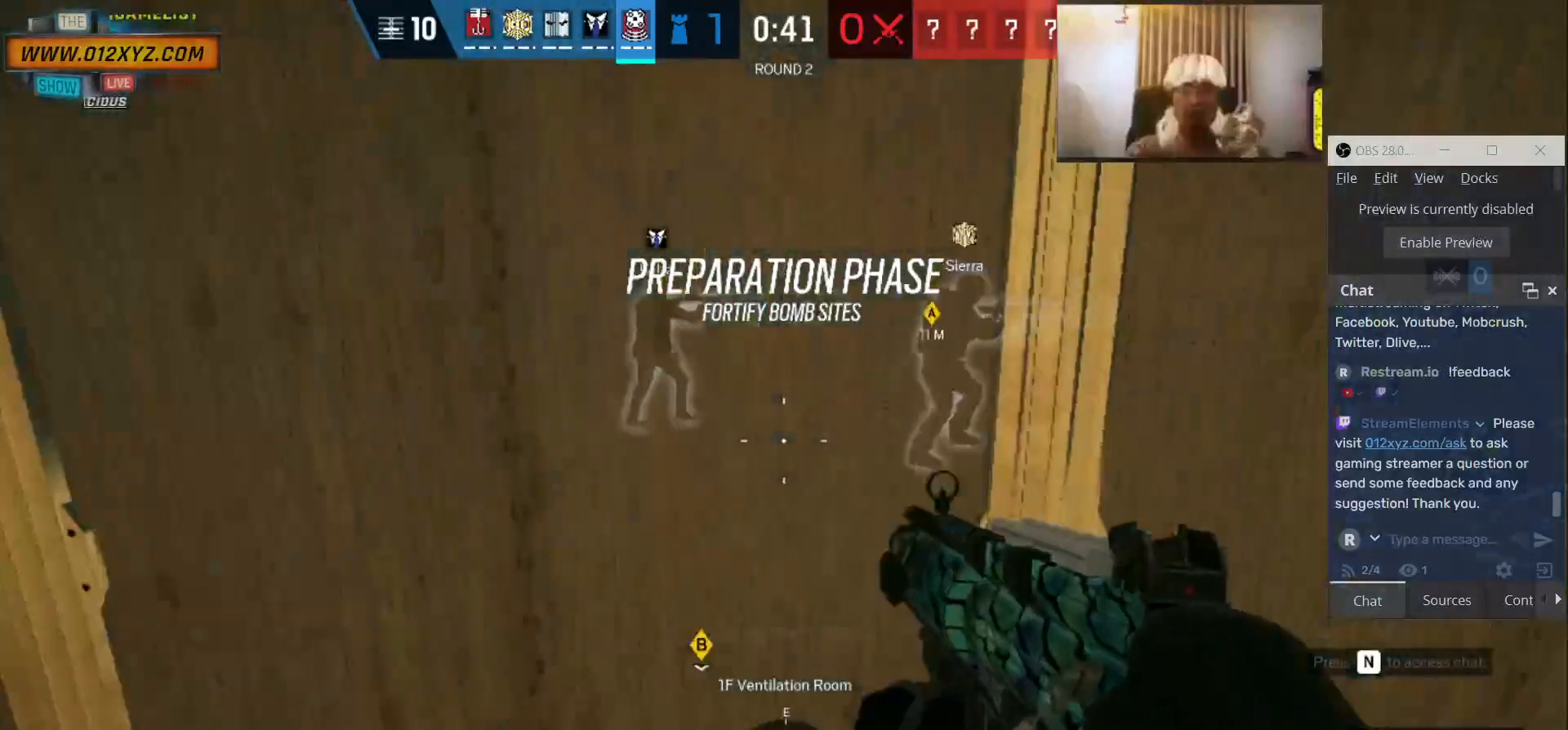
{"keys": ["s"], "mouse": [], "events": [[133, "a", "up"], [267, "s", "down"]]}
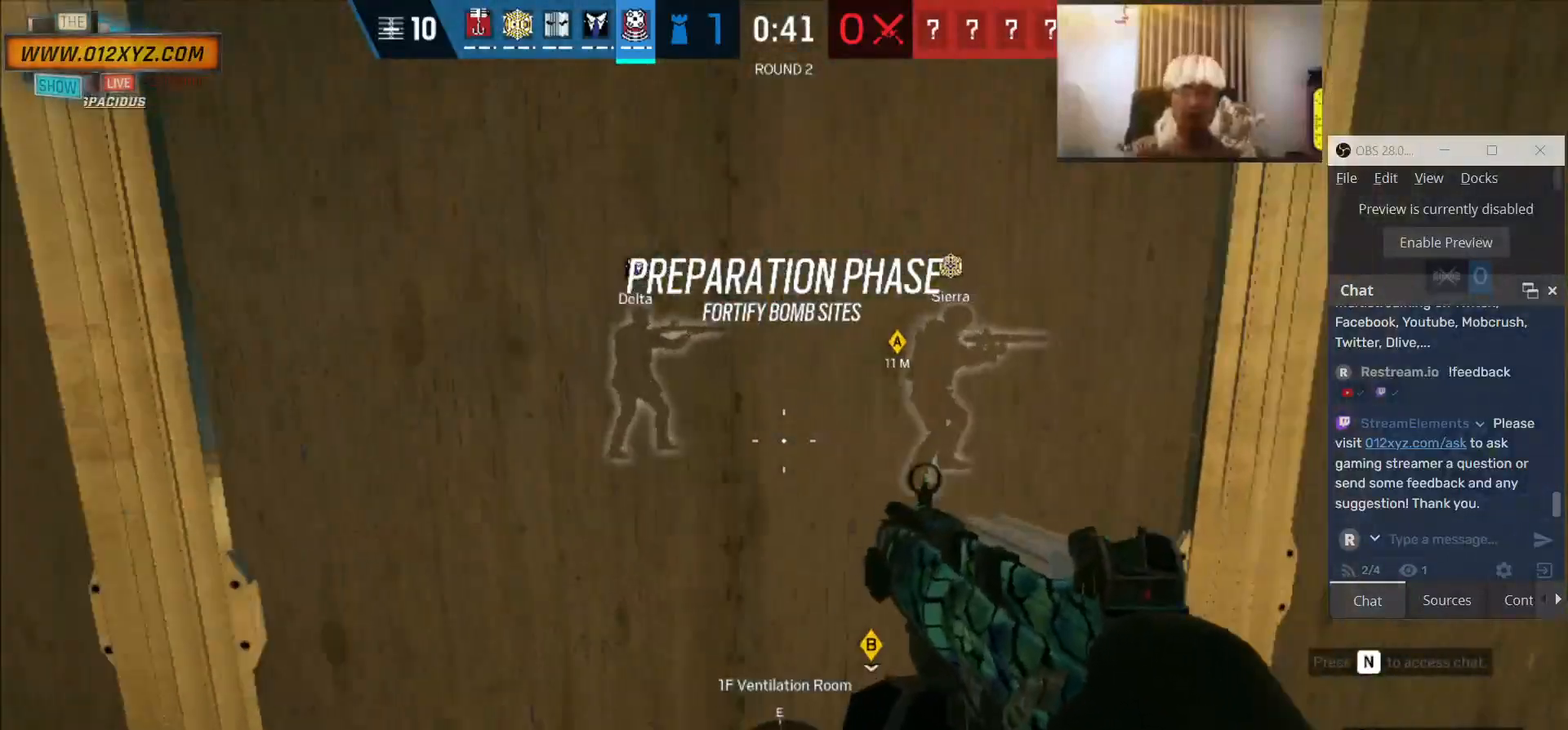
{"keys": ["d", "w"], "mouse": [], "events": [[167, "s", "up"], [200, "d", "down"], [333, "w", "down"]]}
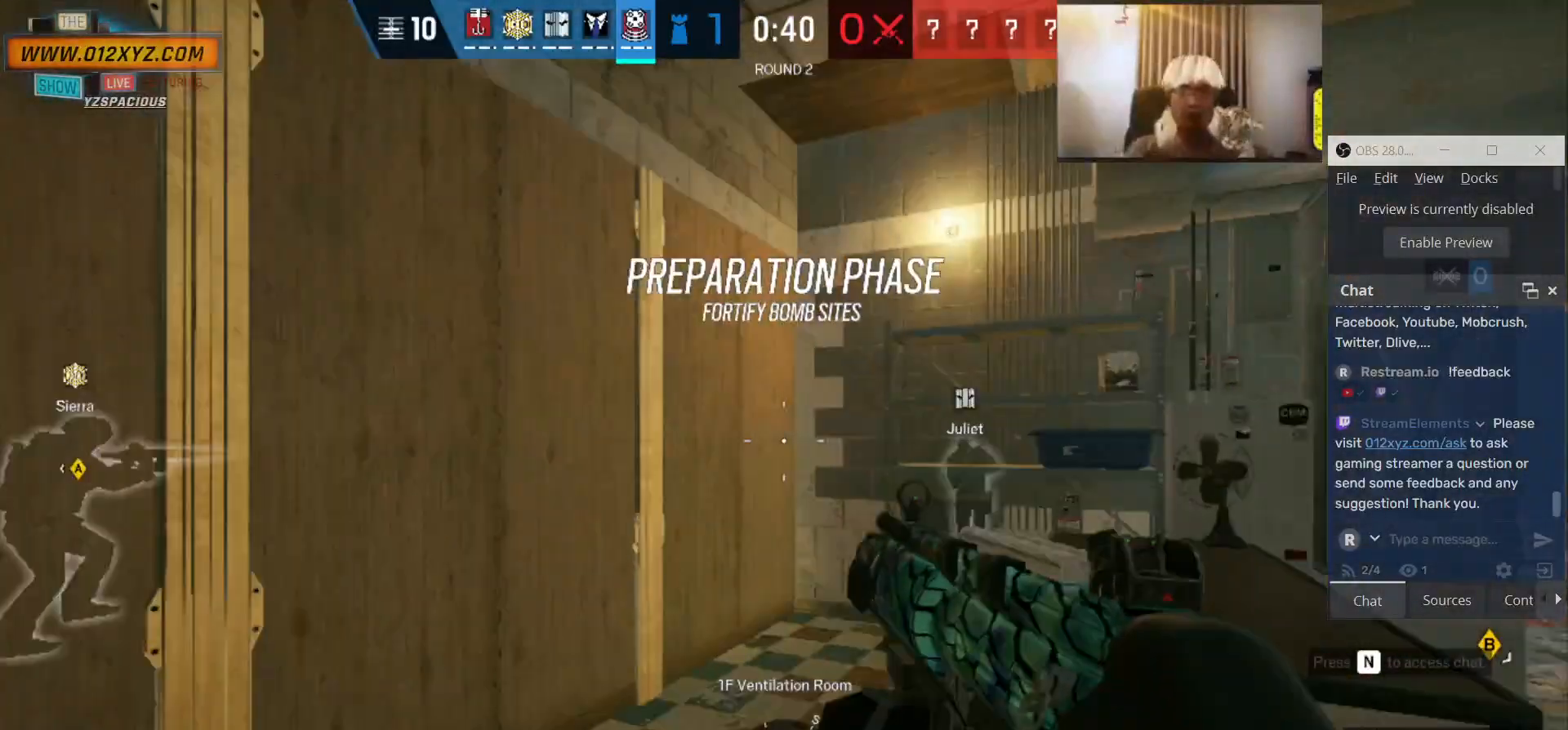
{"keys": ["shift", "w"], "mouse": [], "events": [[67, "d", "up"], [300, "shift", "down"]]}
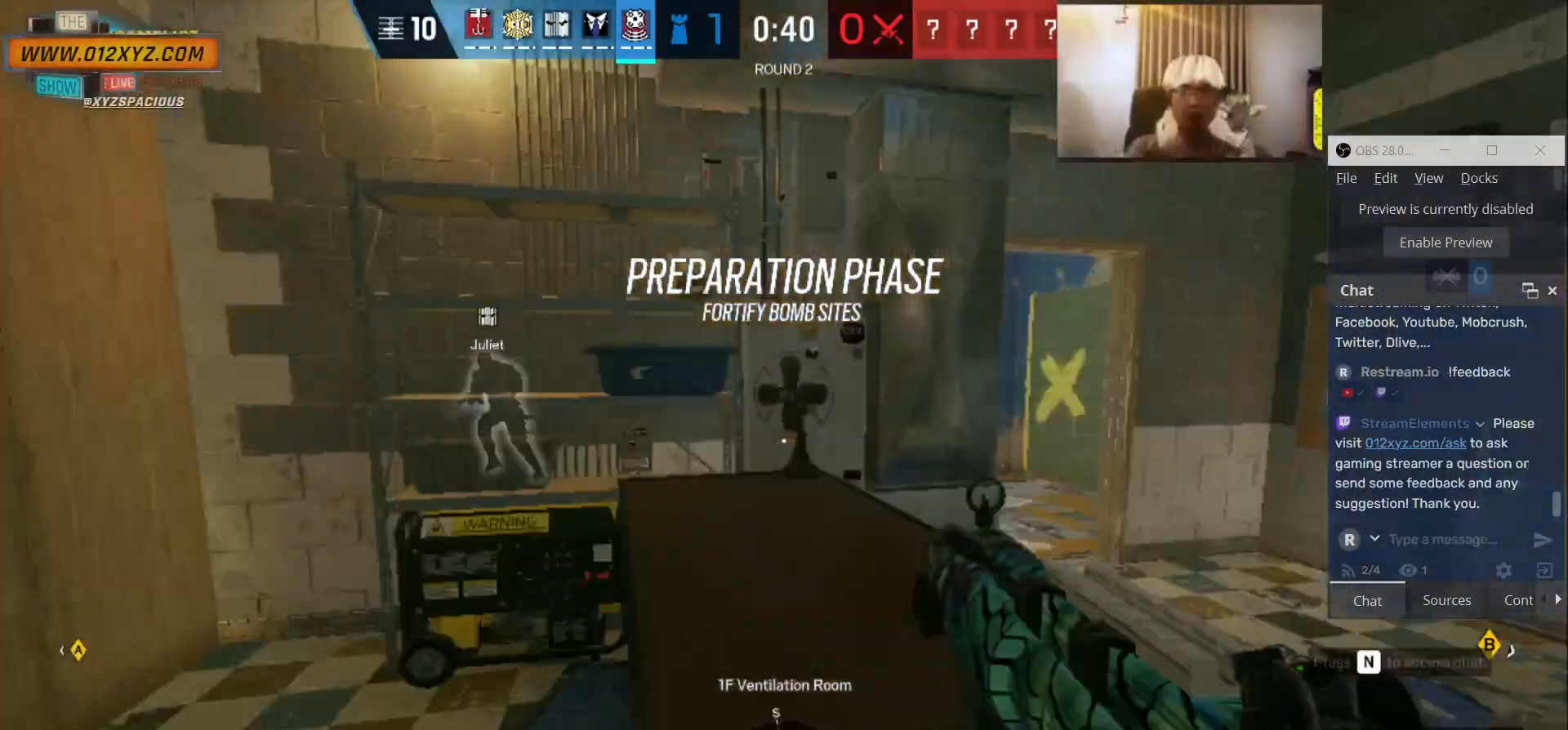
{"keys": ["d"], "mouse": [], "events": [[67, "d", "down"], [133, "shift", "up"], [167, "w", "up"]]}
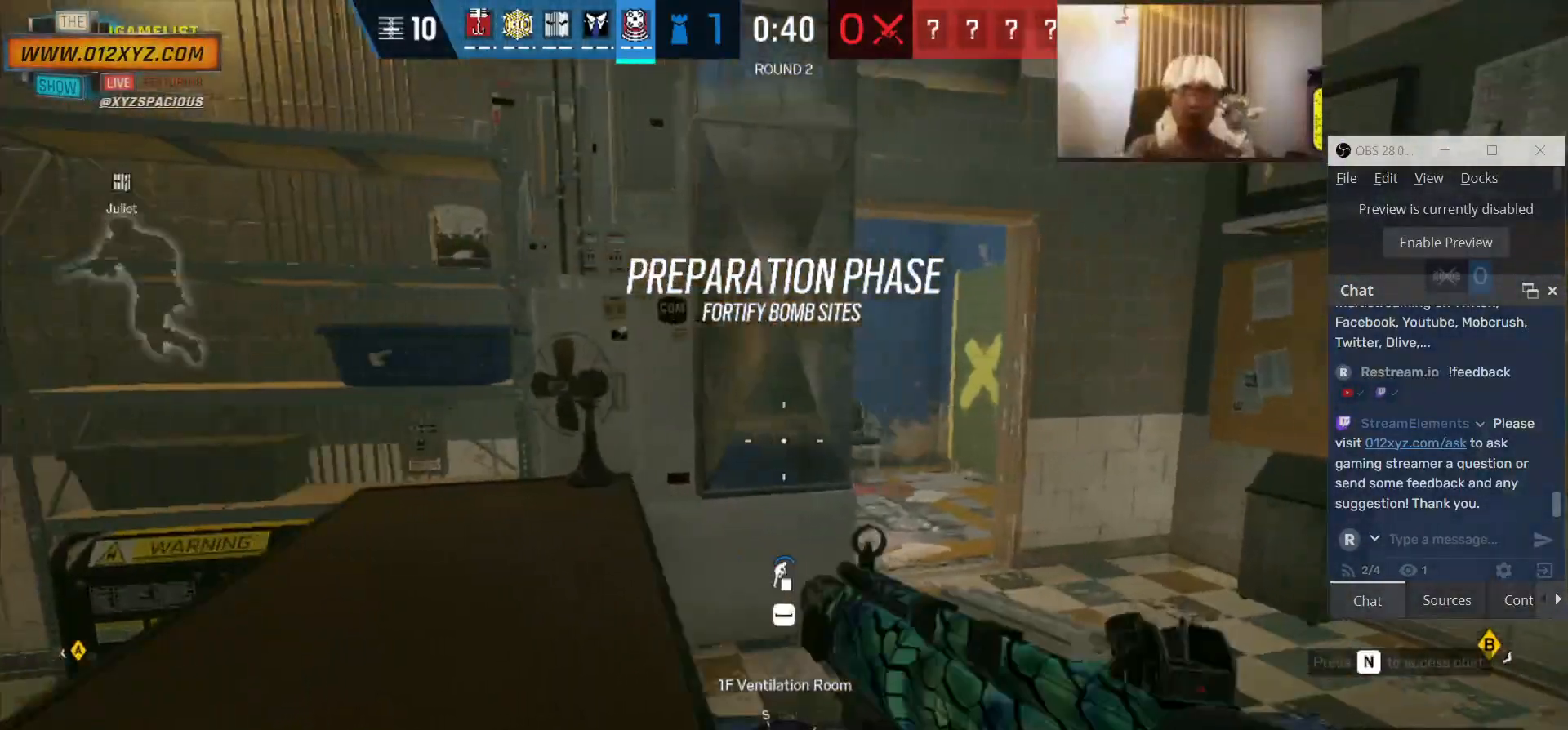
{"keys": ["d", "shift", "w"], "mouse": [], "events": [[67, "w", "down"], [500, "shift", "down"]]}
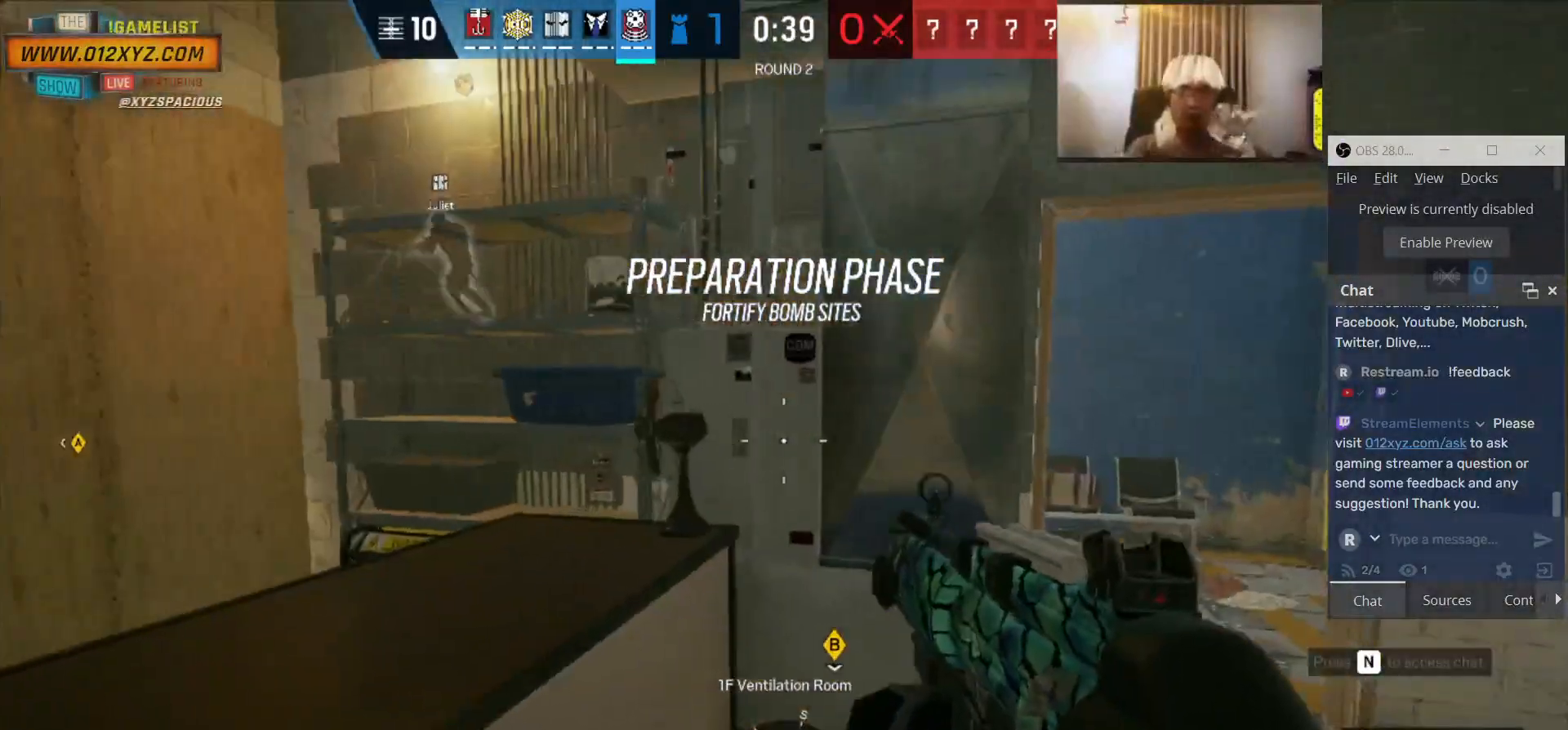
{"keys": ["shift", "w"], "mouse": [], "events": [[67, "d", "up"]]}
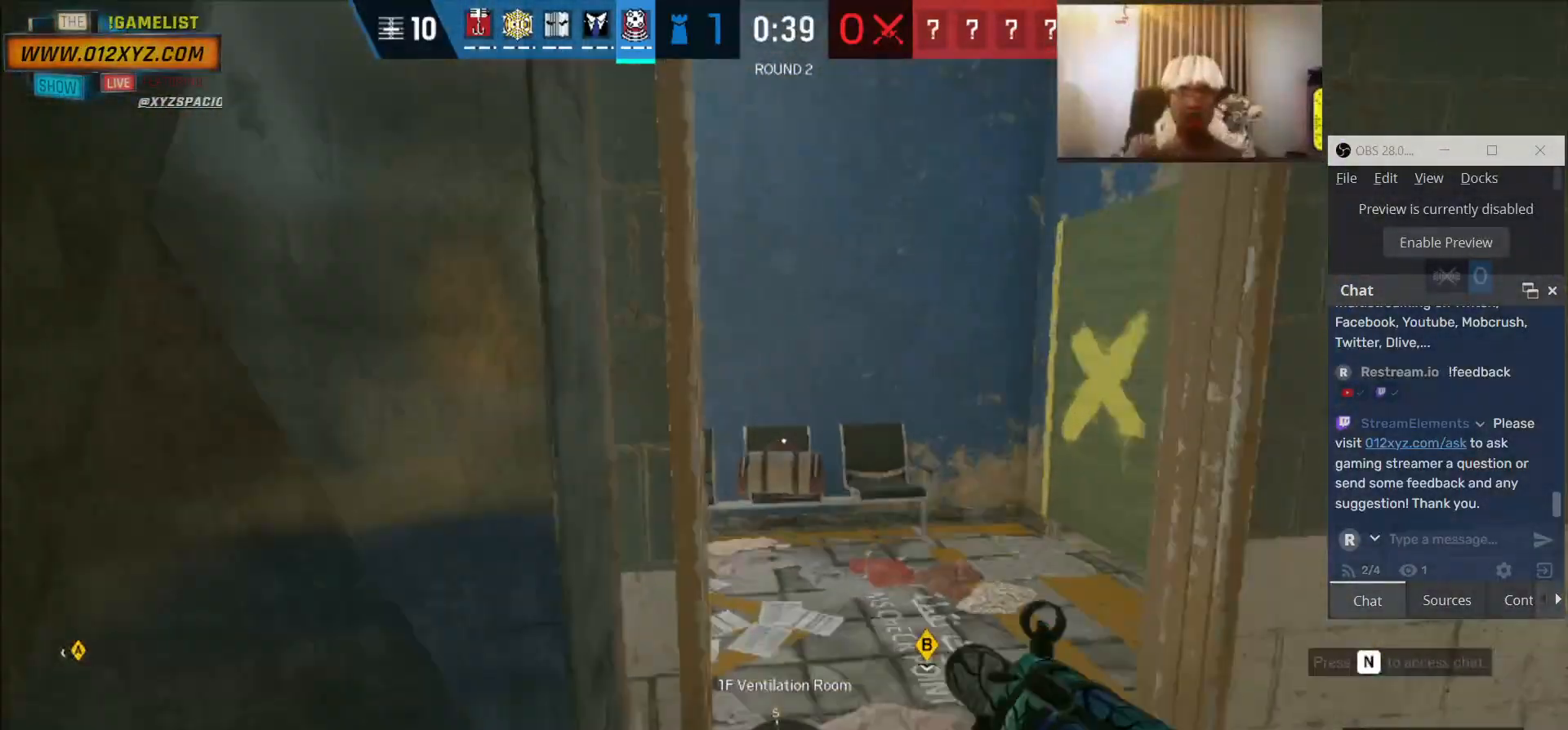
{"keys": ["shift", "w"], "mouse": [], "events": [[33, "d", "down"], [400, "d", "up"]]}
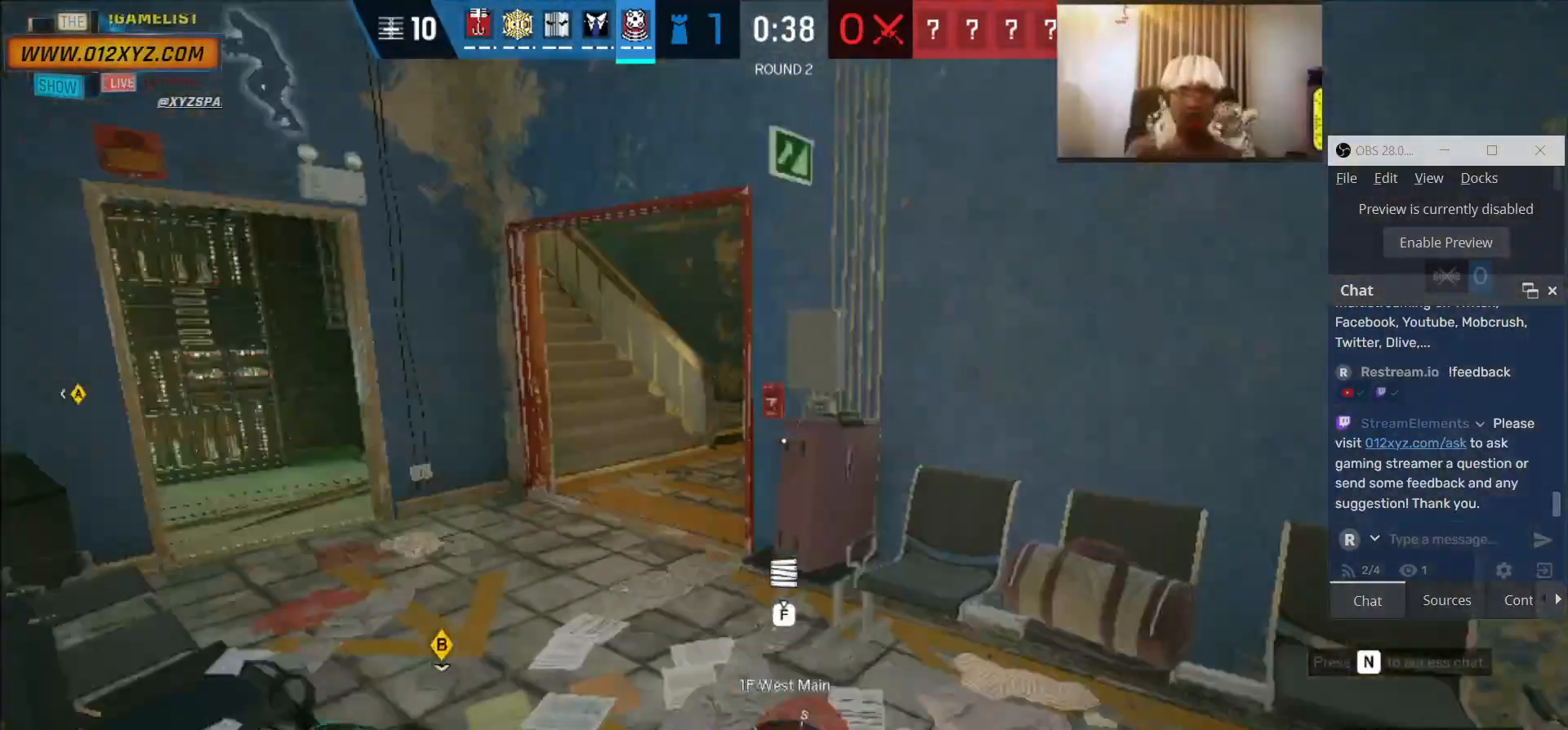
{"keys": ["shift", "w"], "mouse": [], "events": []}
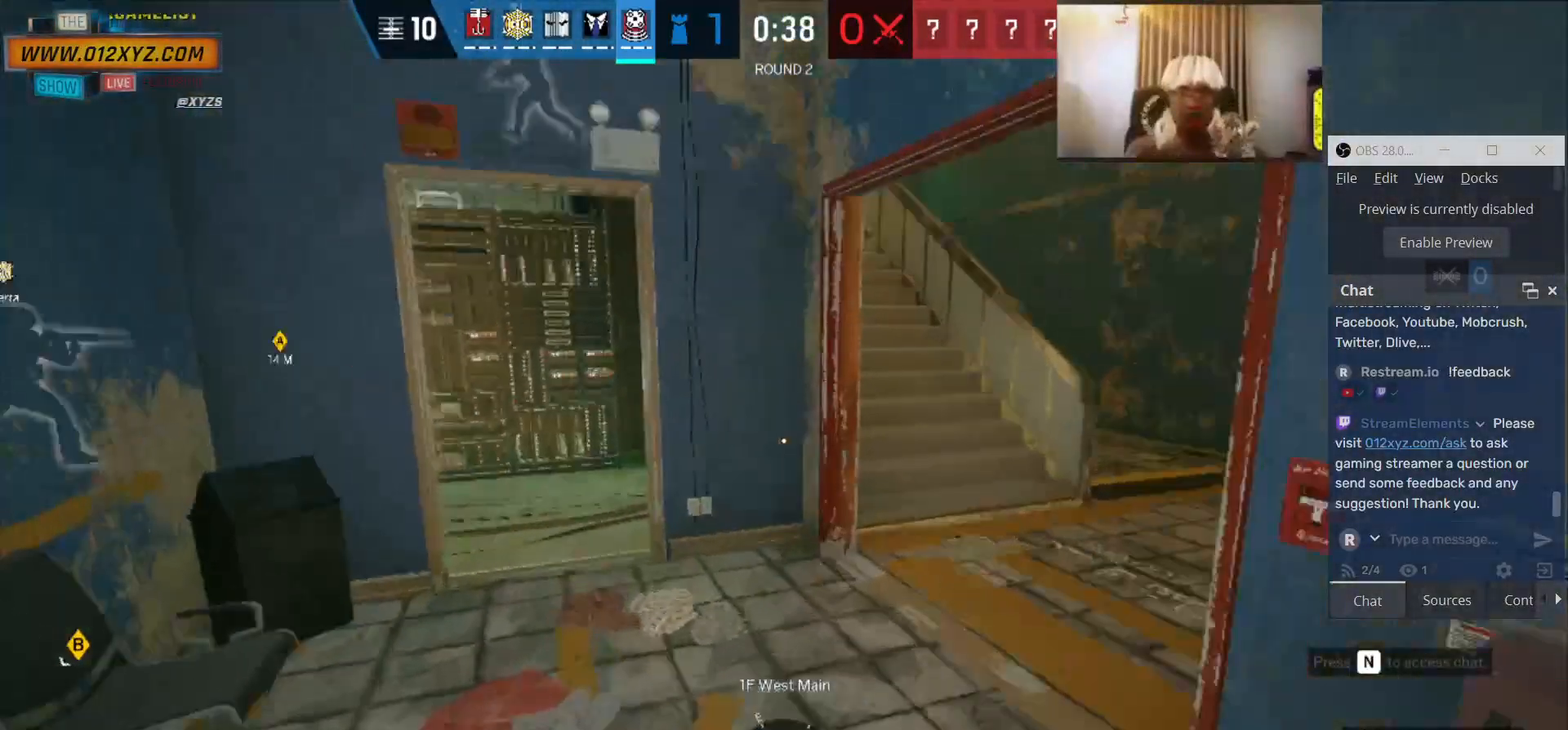
{"keys": ["shift", "w"], "mouse": [], "events": []}
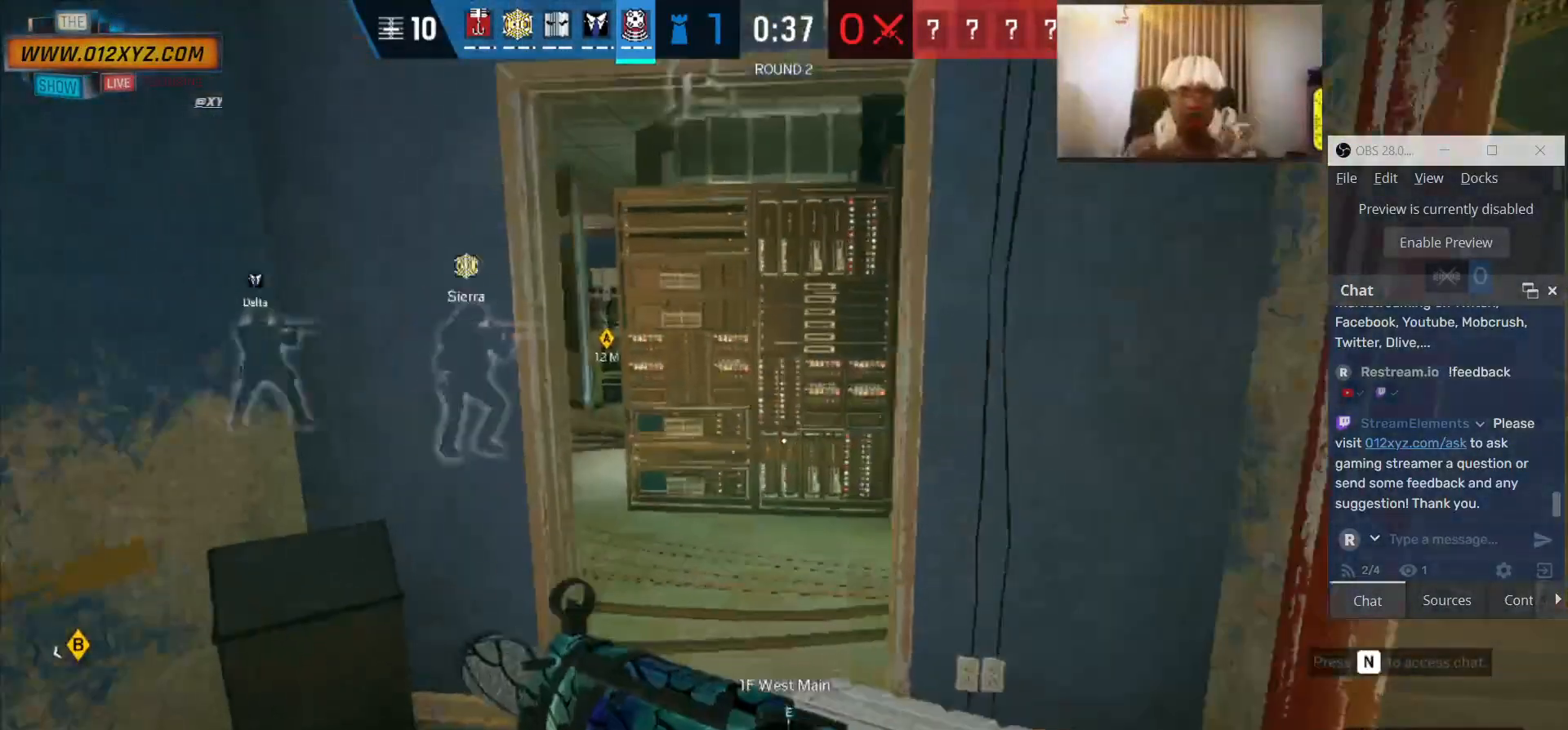
{"keys": ["shift", "w"], "mouse": [], "events": []}
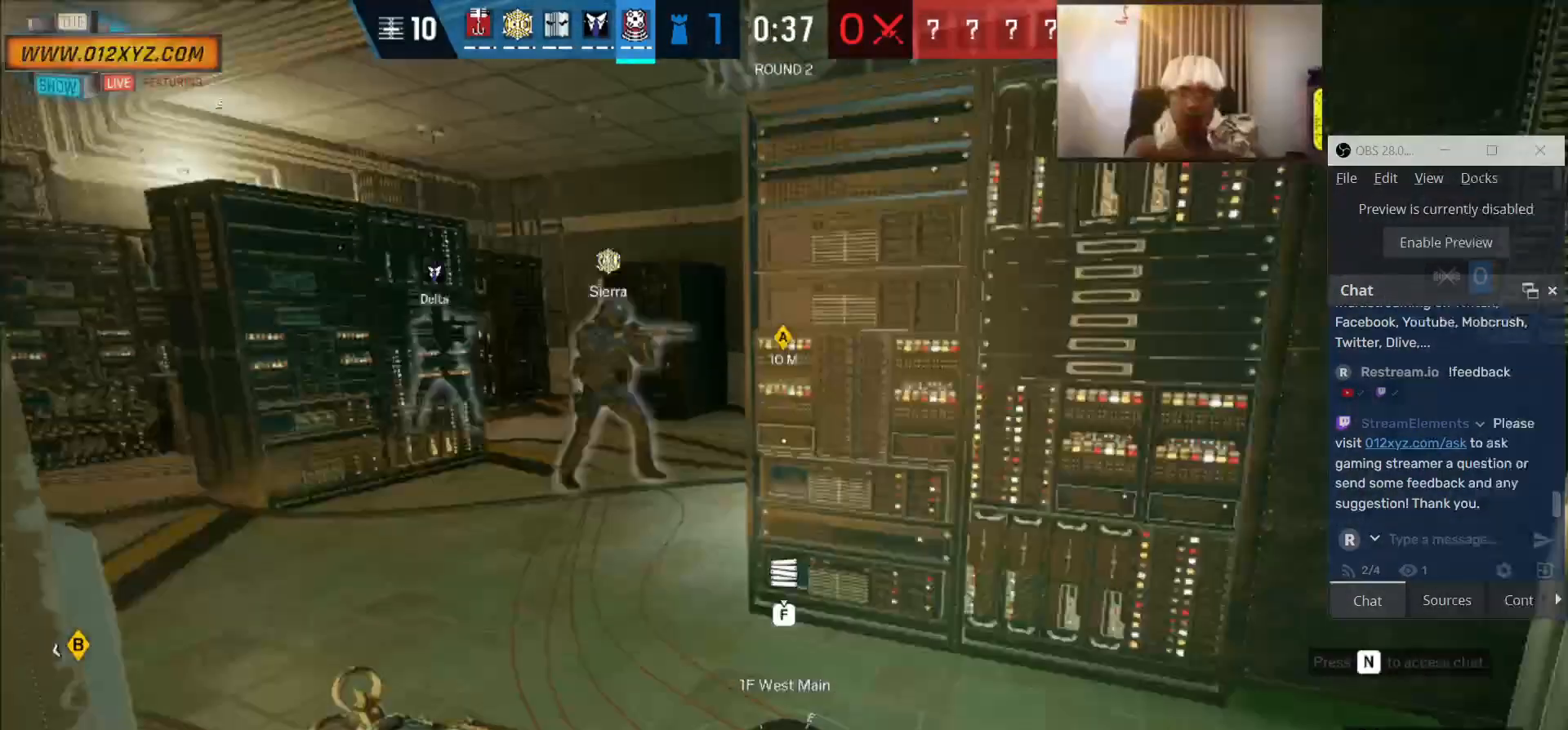
{"keys": ["shift", "w"], "mouse": [], "events": []}
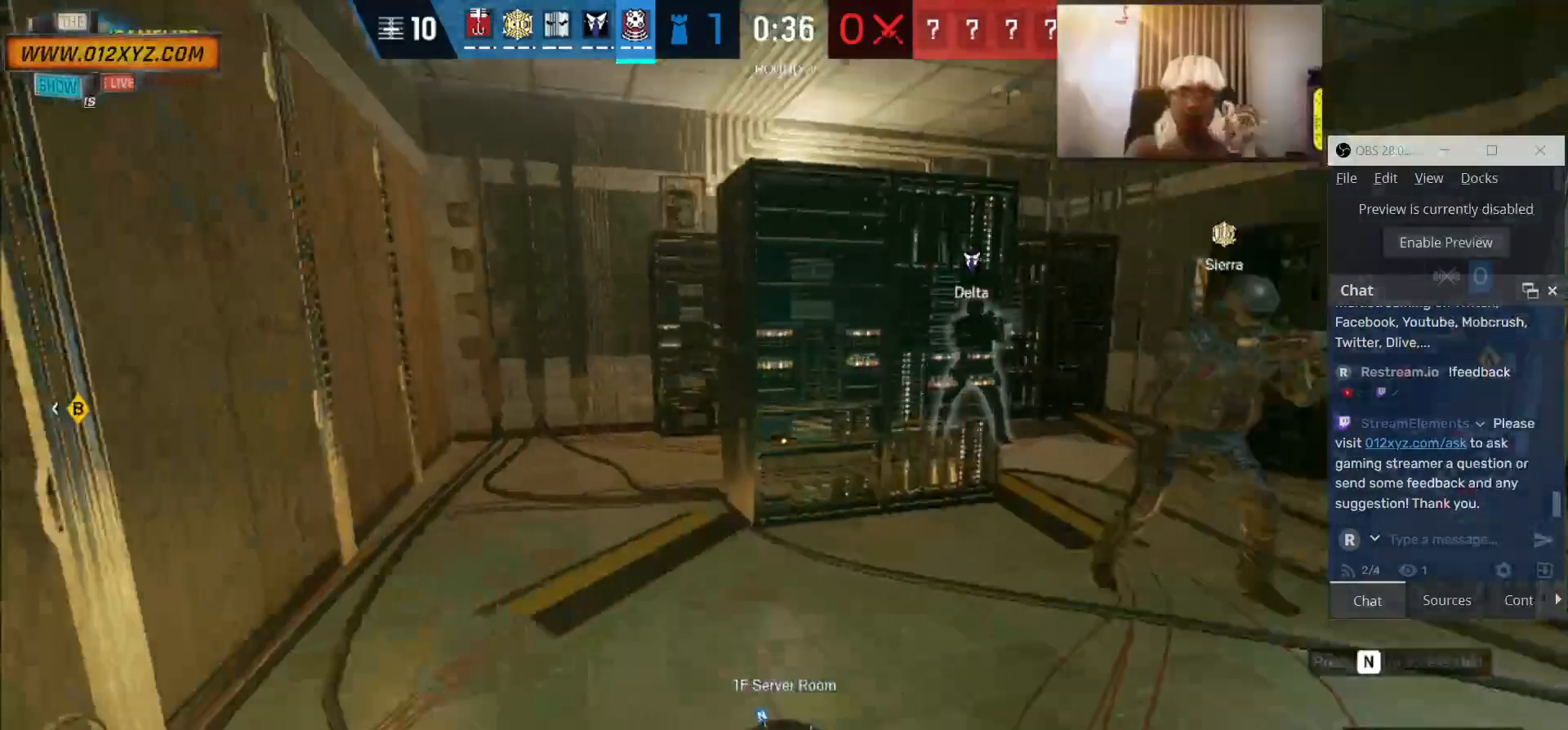
{"keys": ["w"], "mouse": [], "events": [[100, "shift", "up"]]}
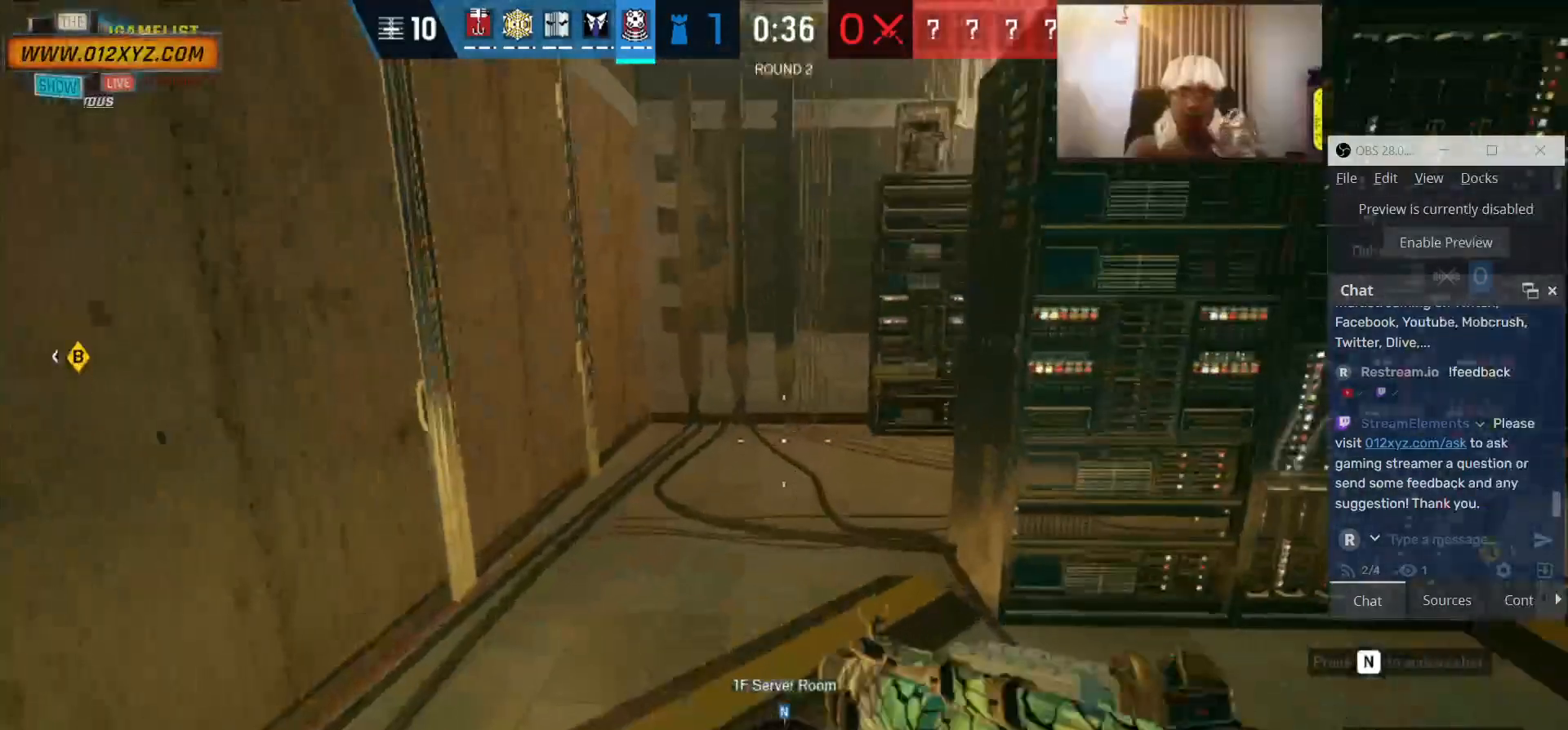
{"keys": ["w"], "mouse": [], "events": []}
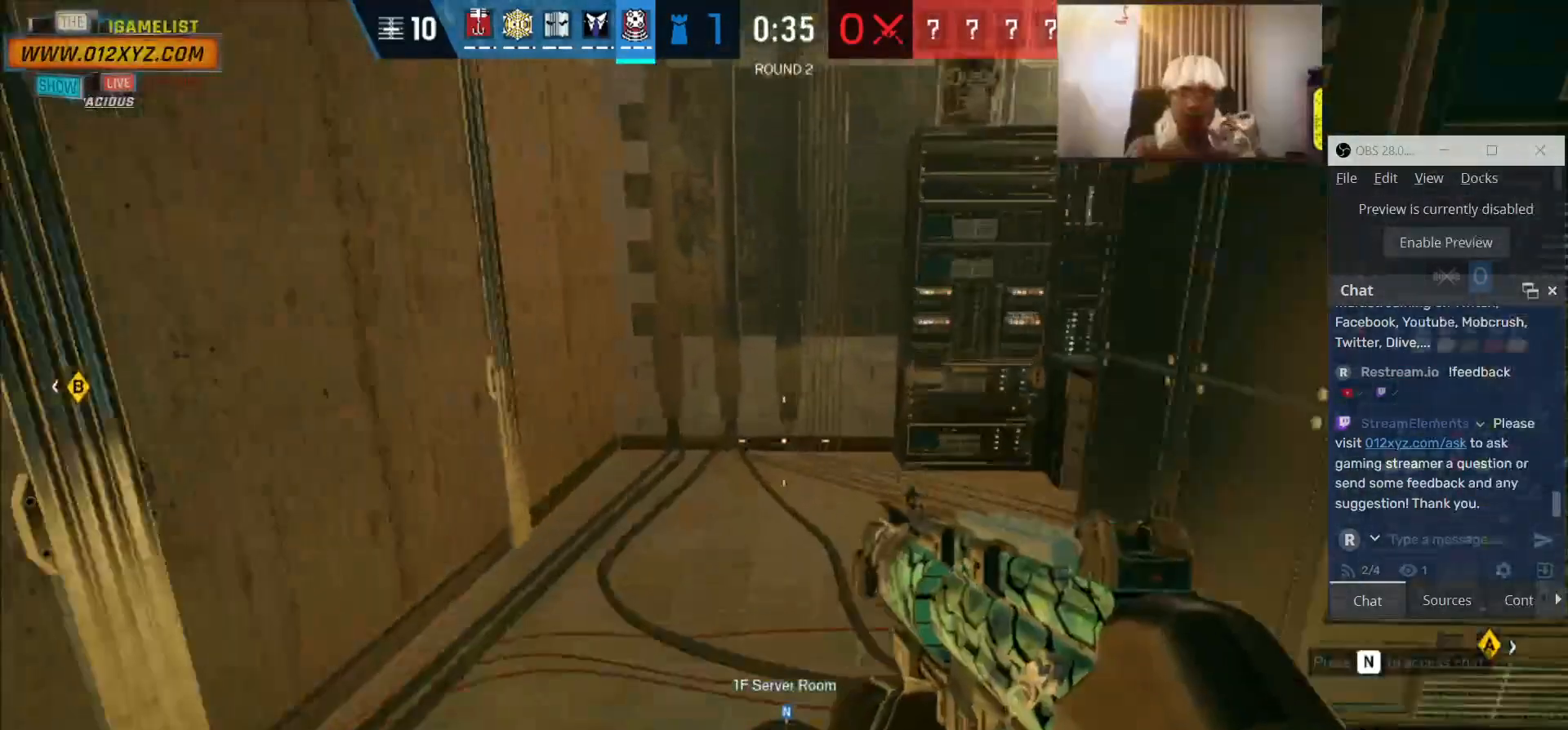
{"keys": ["shift", "w"], "mouse": [], "events": [[33, "shift", "down"]]}
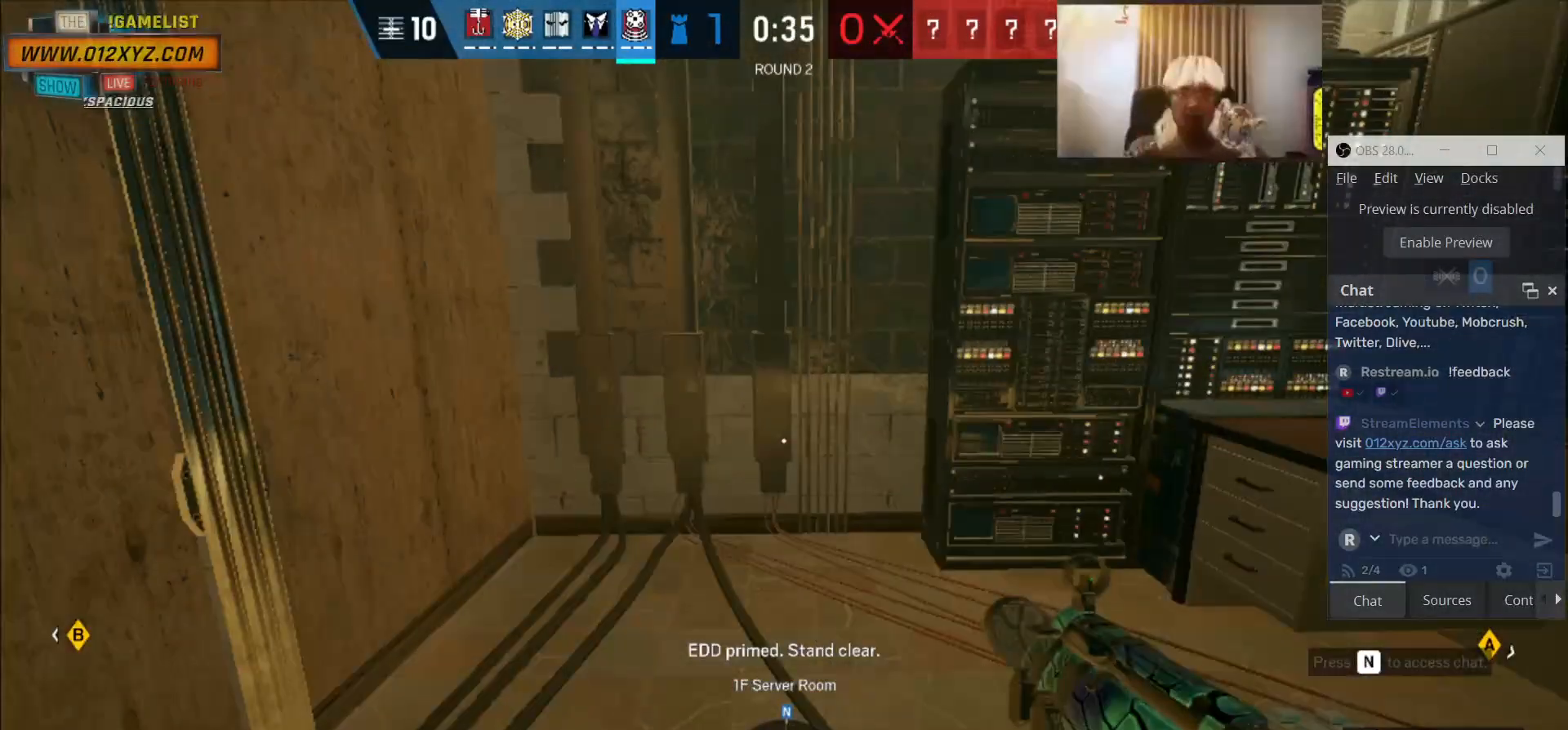
{"keys": ["a"], "mouse": [], "events": [[200, "c", "down"], [267, "c", "up"], [267, "shift", "up"], [400, "a", "down"], [467, "w", "up"]]}
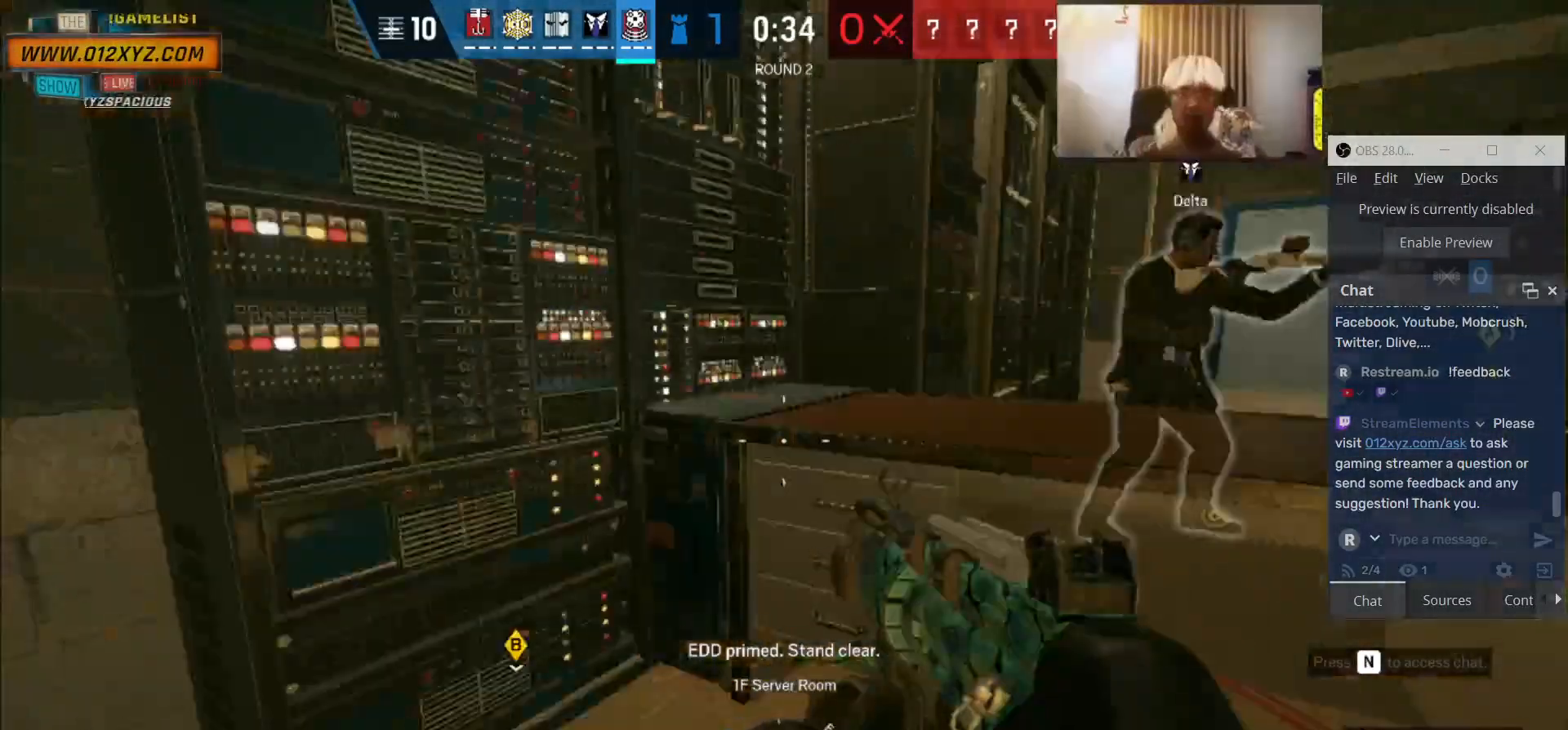
{"keys": ["s"], "mouse": [], "events": [[400, "s", "down"], [467, "a", "up"]]}
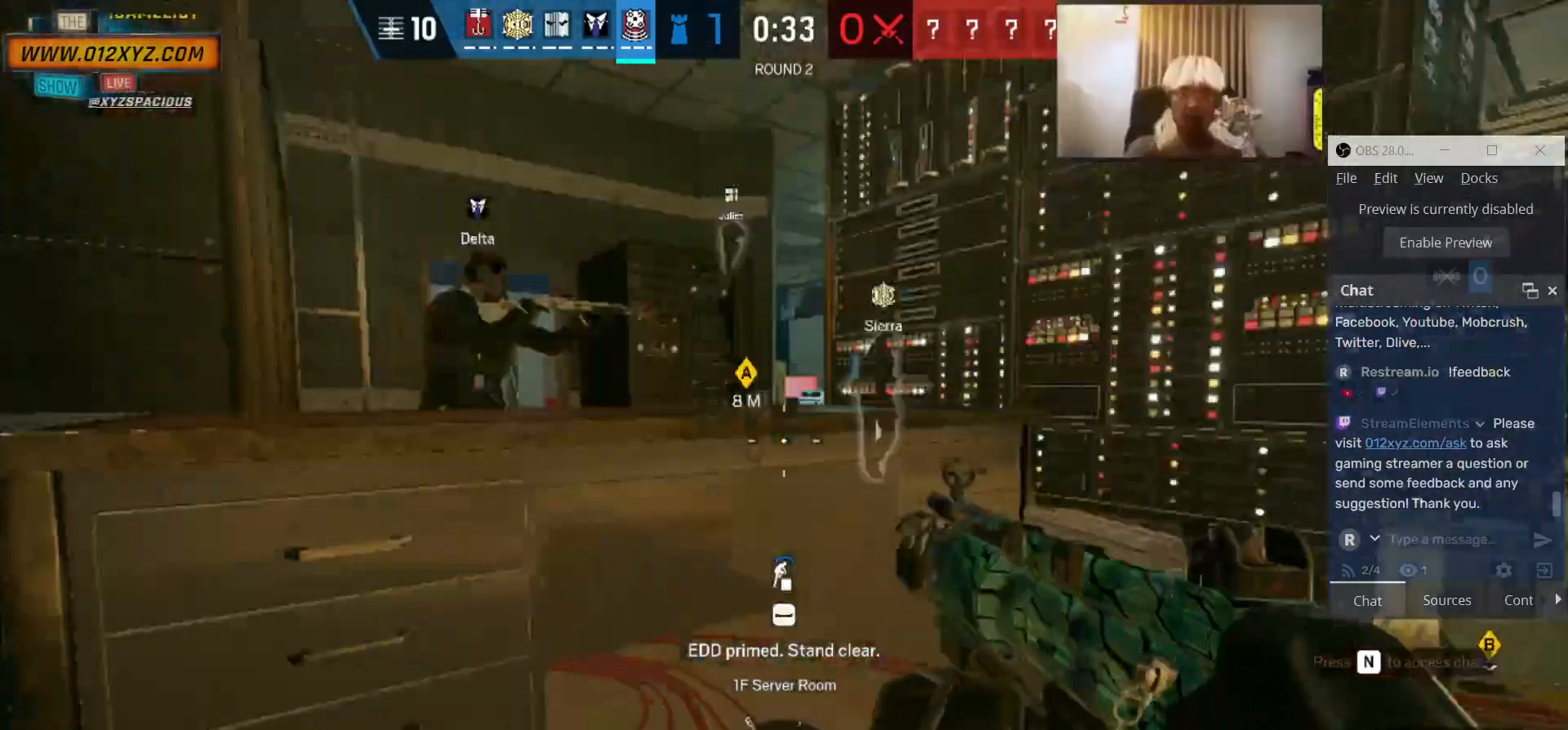
{"keys": [], "mouse": [], "events": [[233, "s", "up"]]}
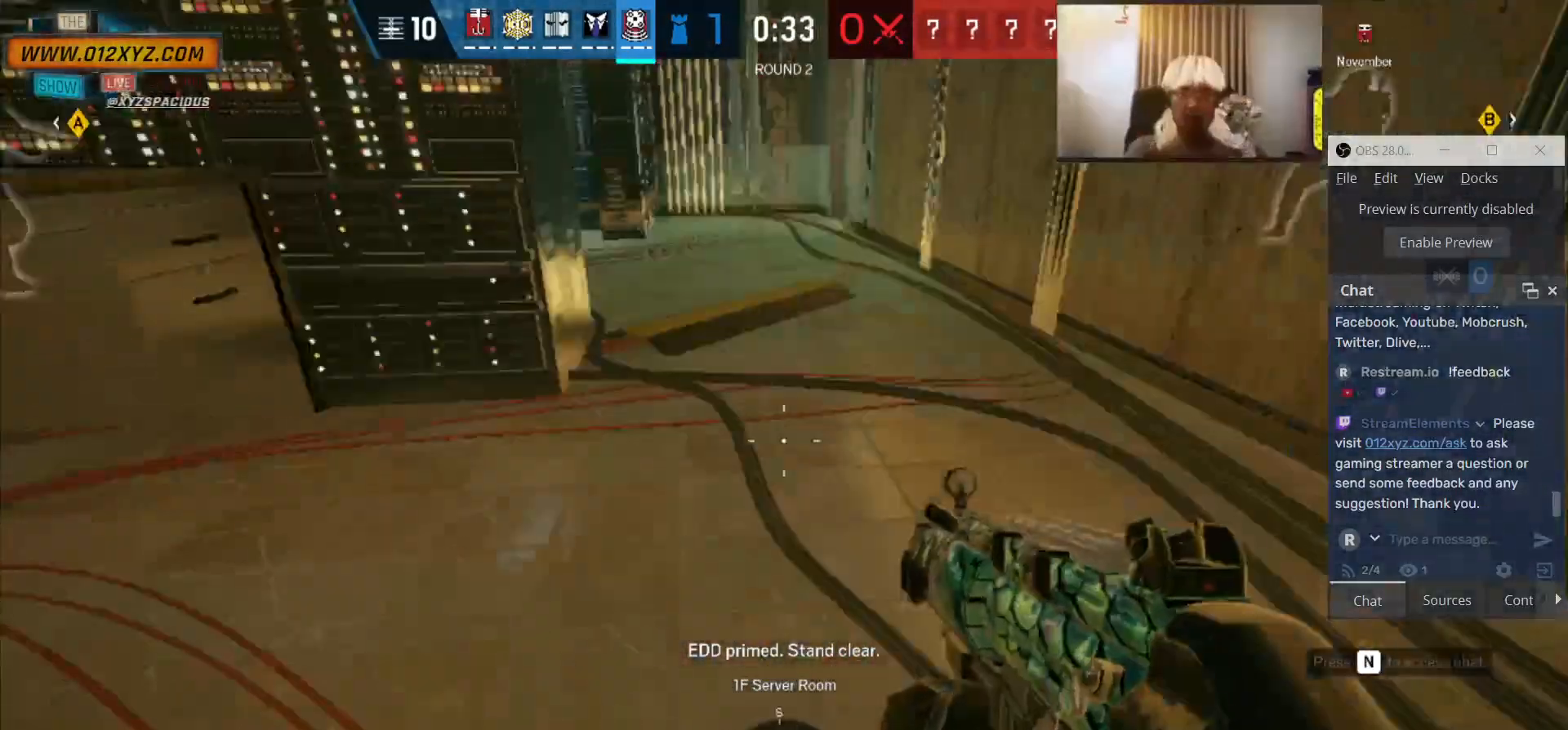
{"keys": [], "mouse": [], "events": []}
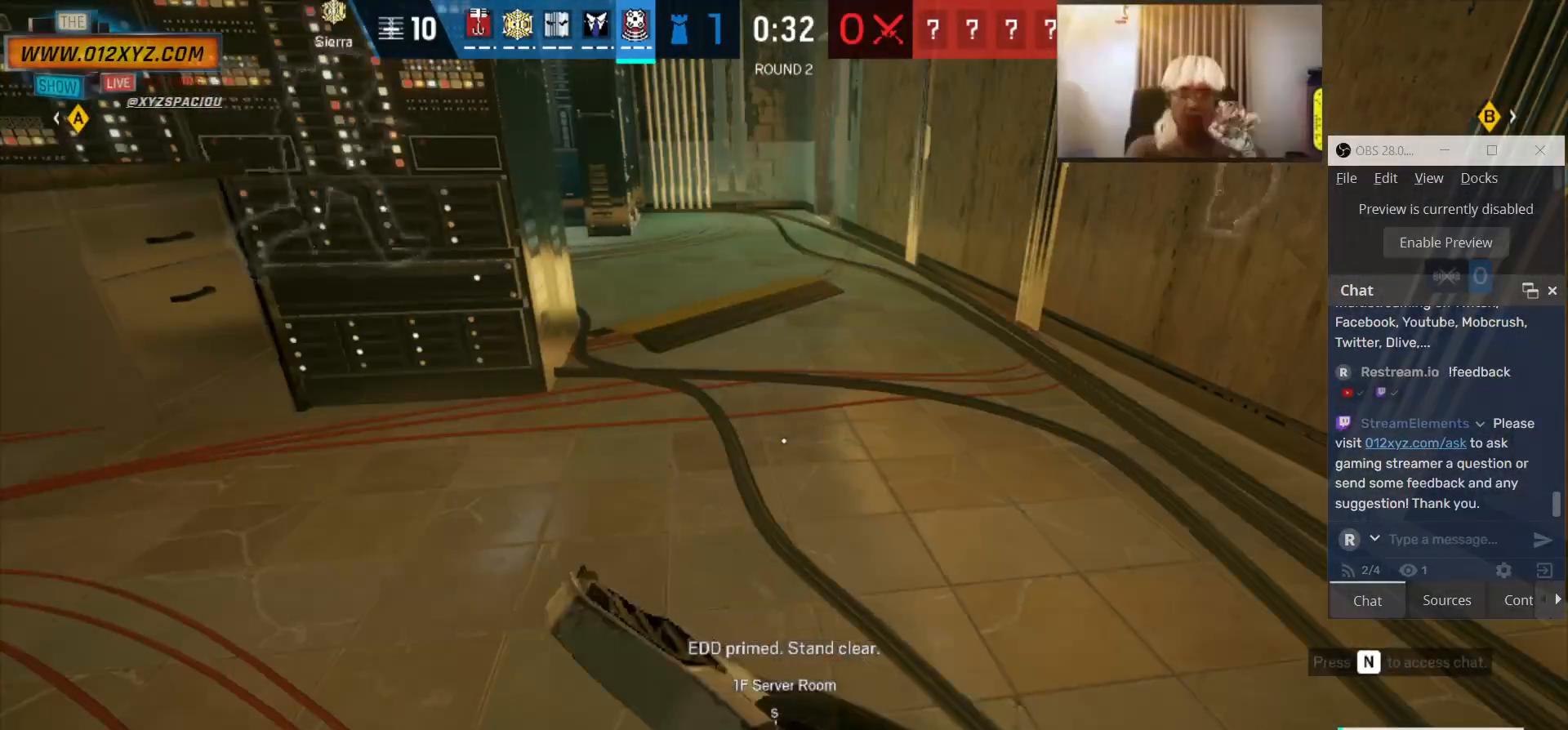
{"keys": [], "mouse": [], "events": []}
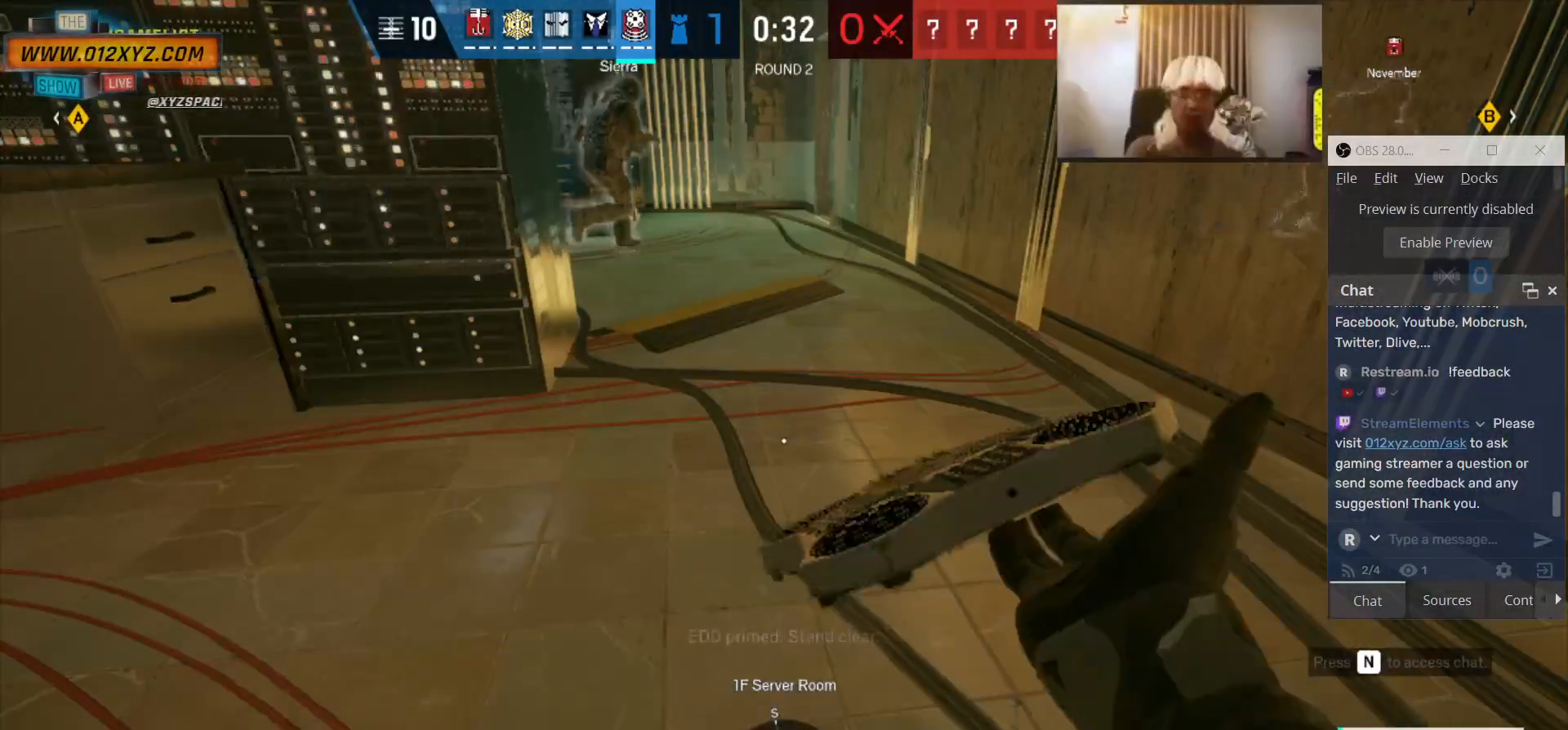
{"keys": ["5"], "mouse": [], "events": [[433, "5", "down"]]}
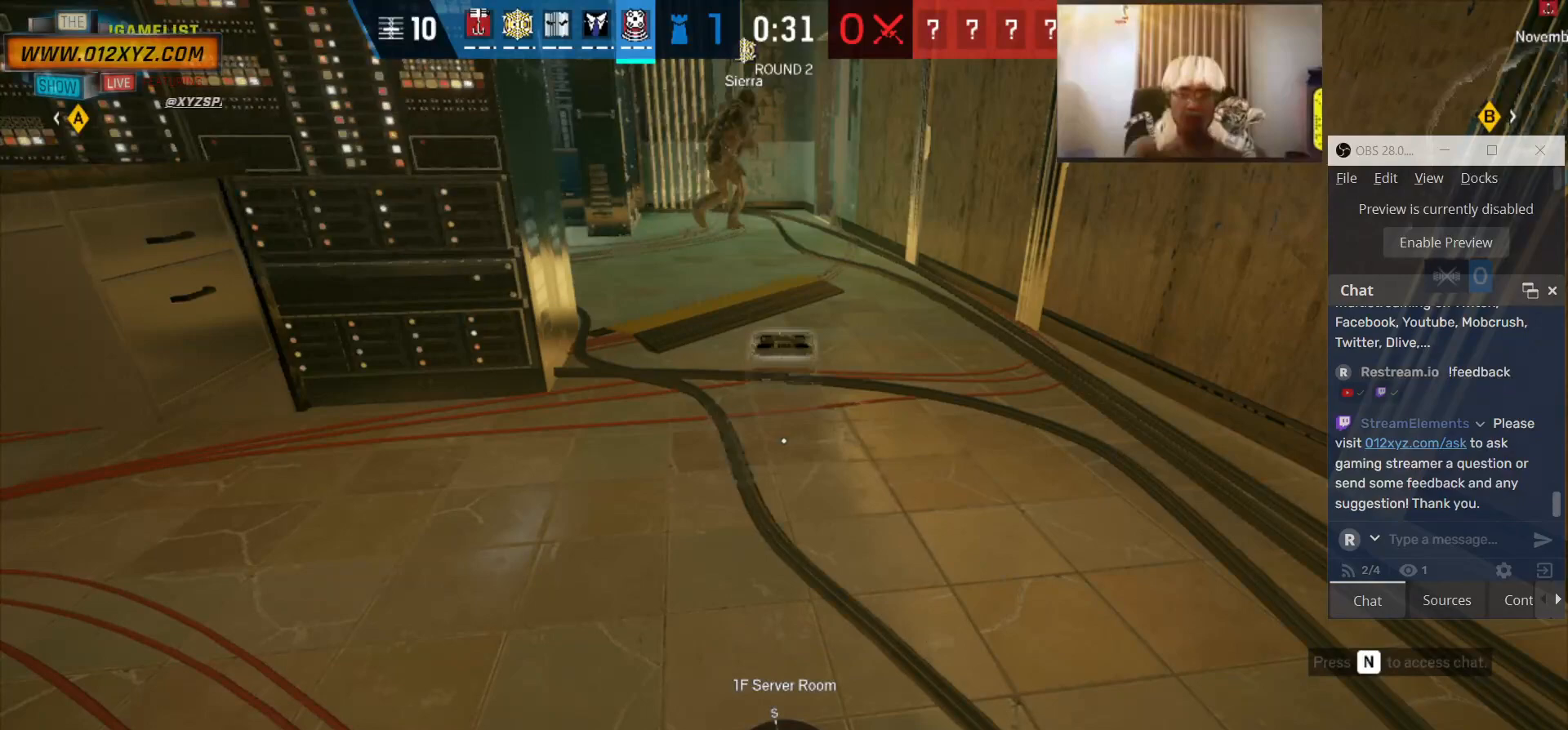
{"keys": [], "mouse": [], "events": [[33, "5", "up"]]}
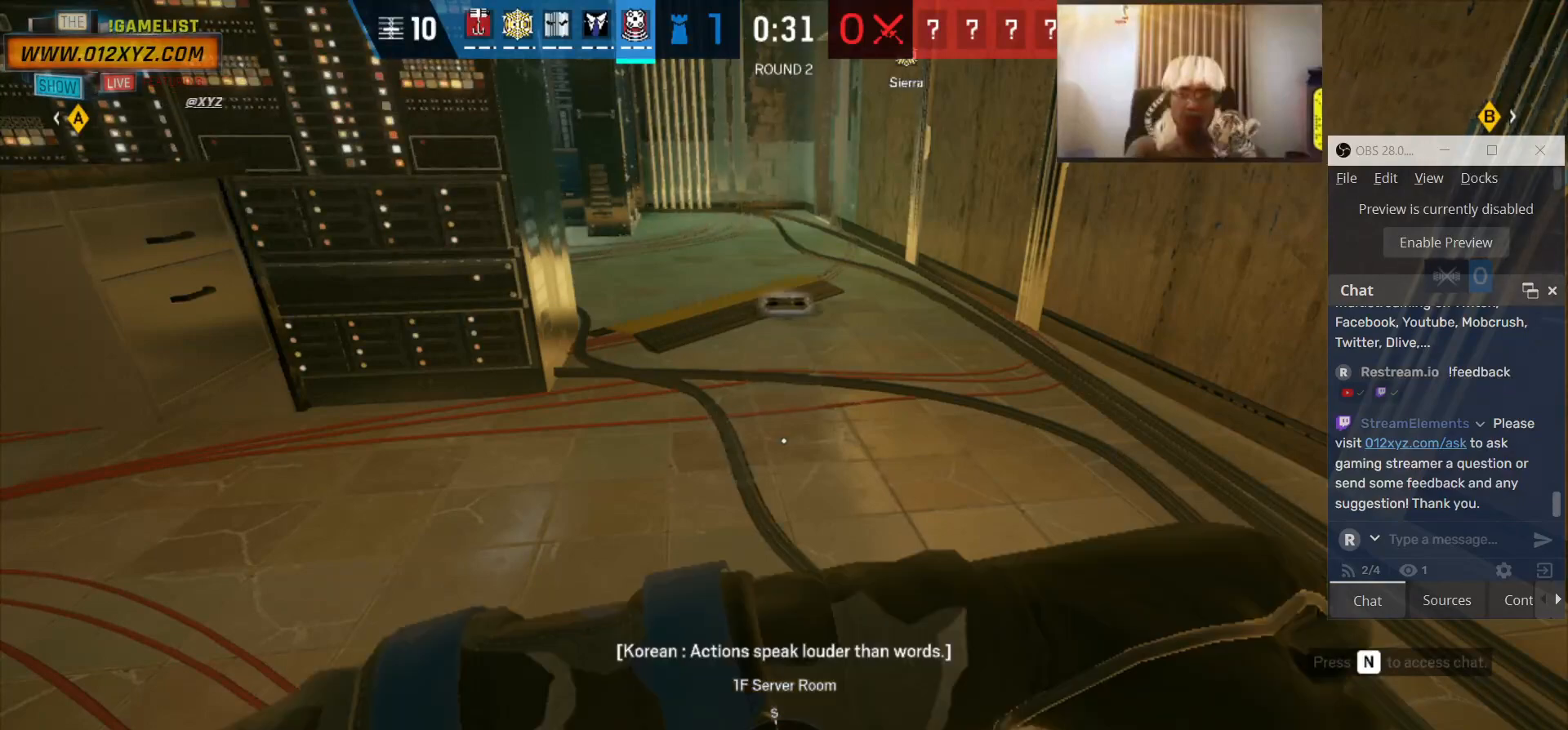
{"keys": [], "mouse": [], "events": []}
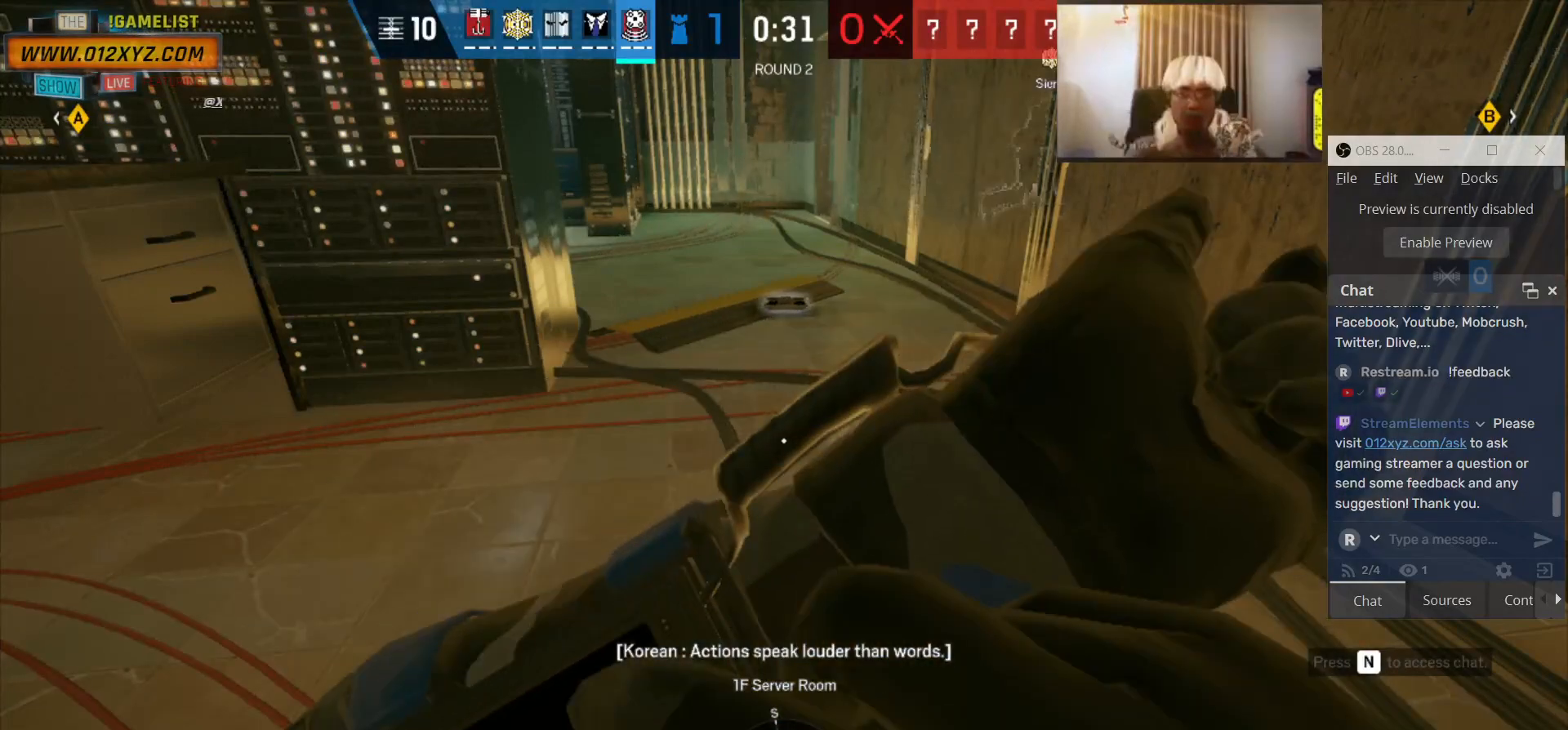
{"keys": [], "mouse": [], "events": []}
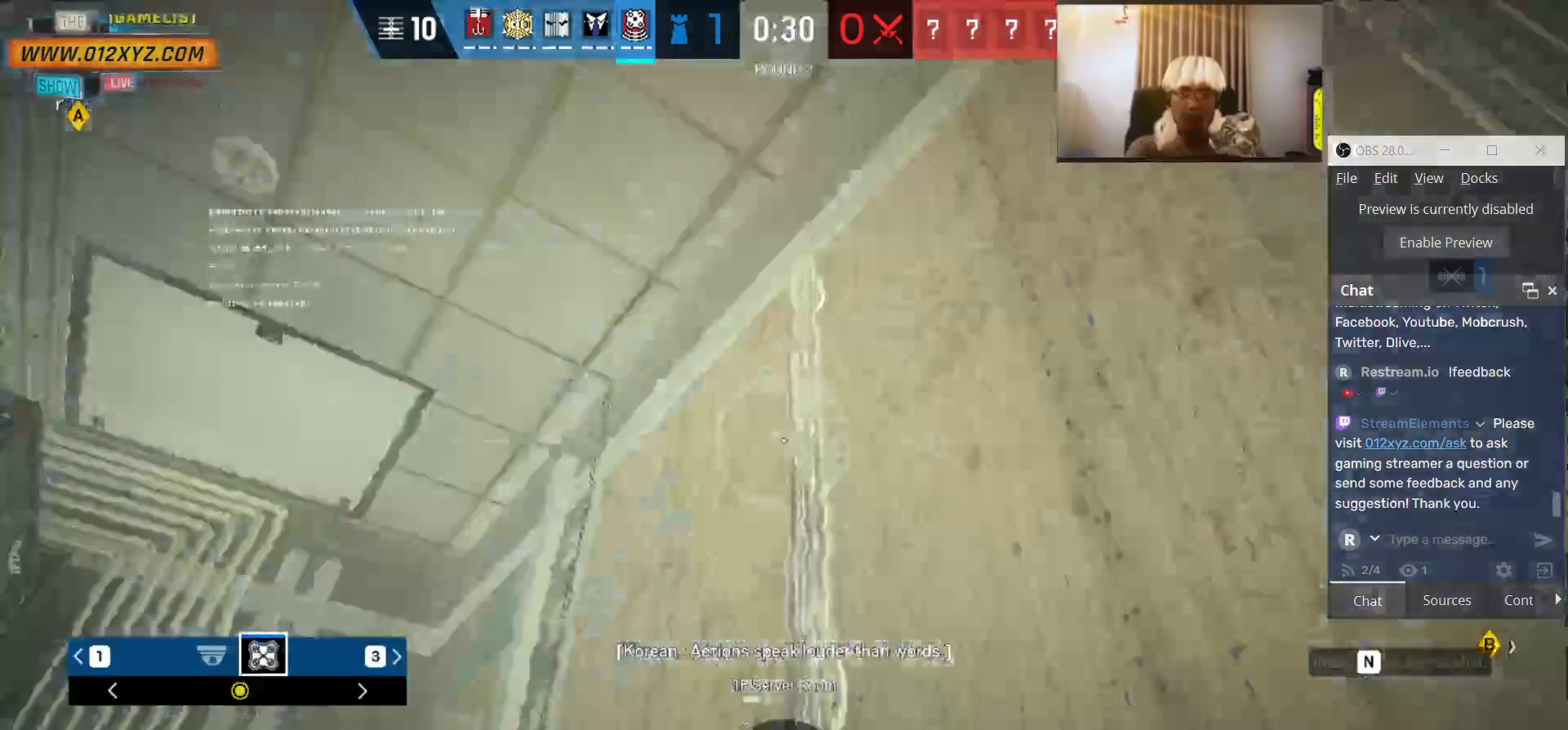
{"keys": ["a", "w"], "mouse": [], "events": [[33, "a", "down"], [300, "w", "down"]]}
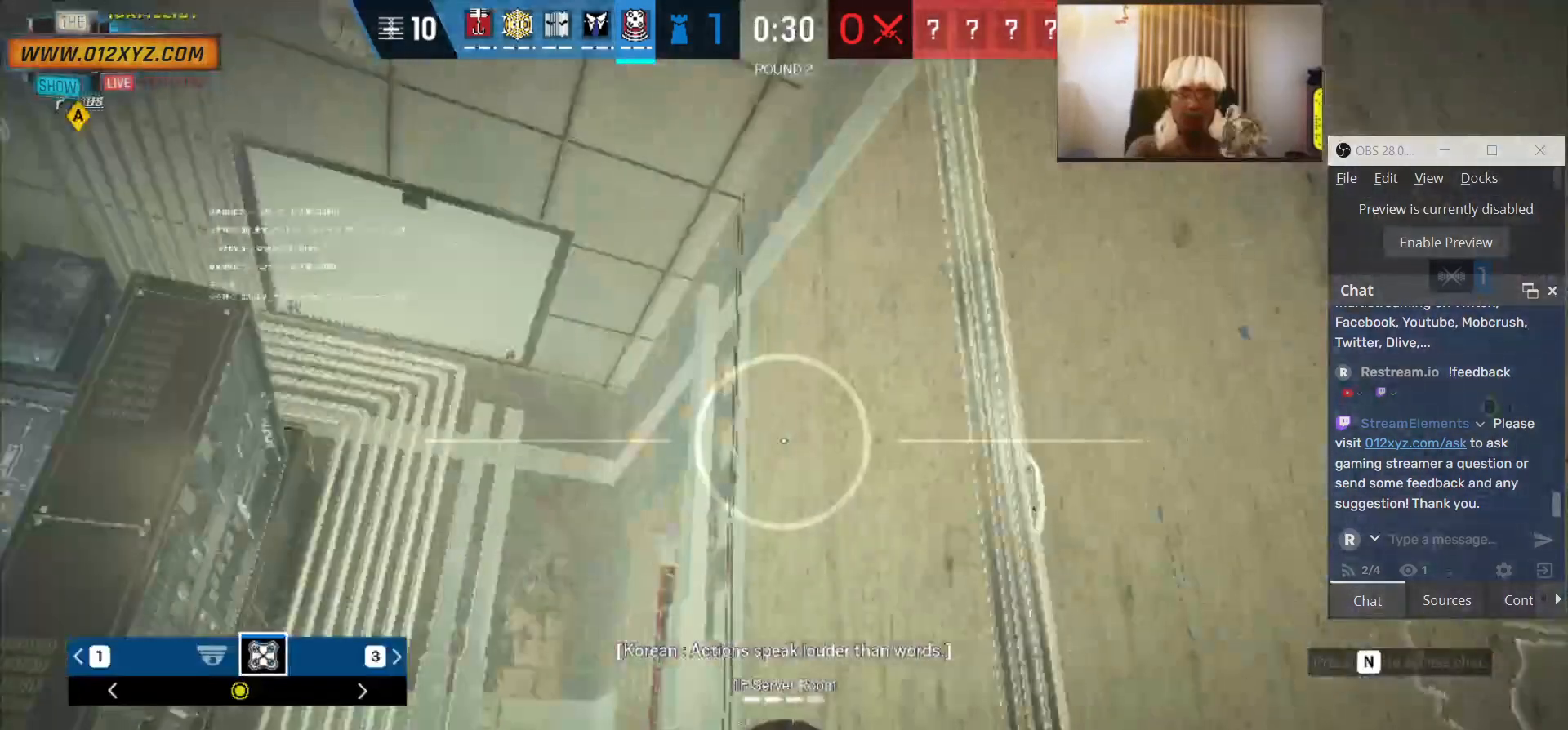
{"keys": ["w"], "mouse": [], "events": [[33, "a", "up"]]}
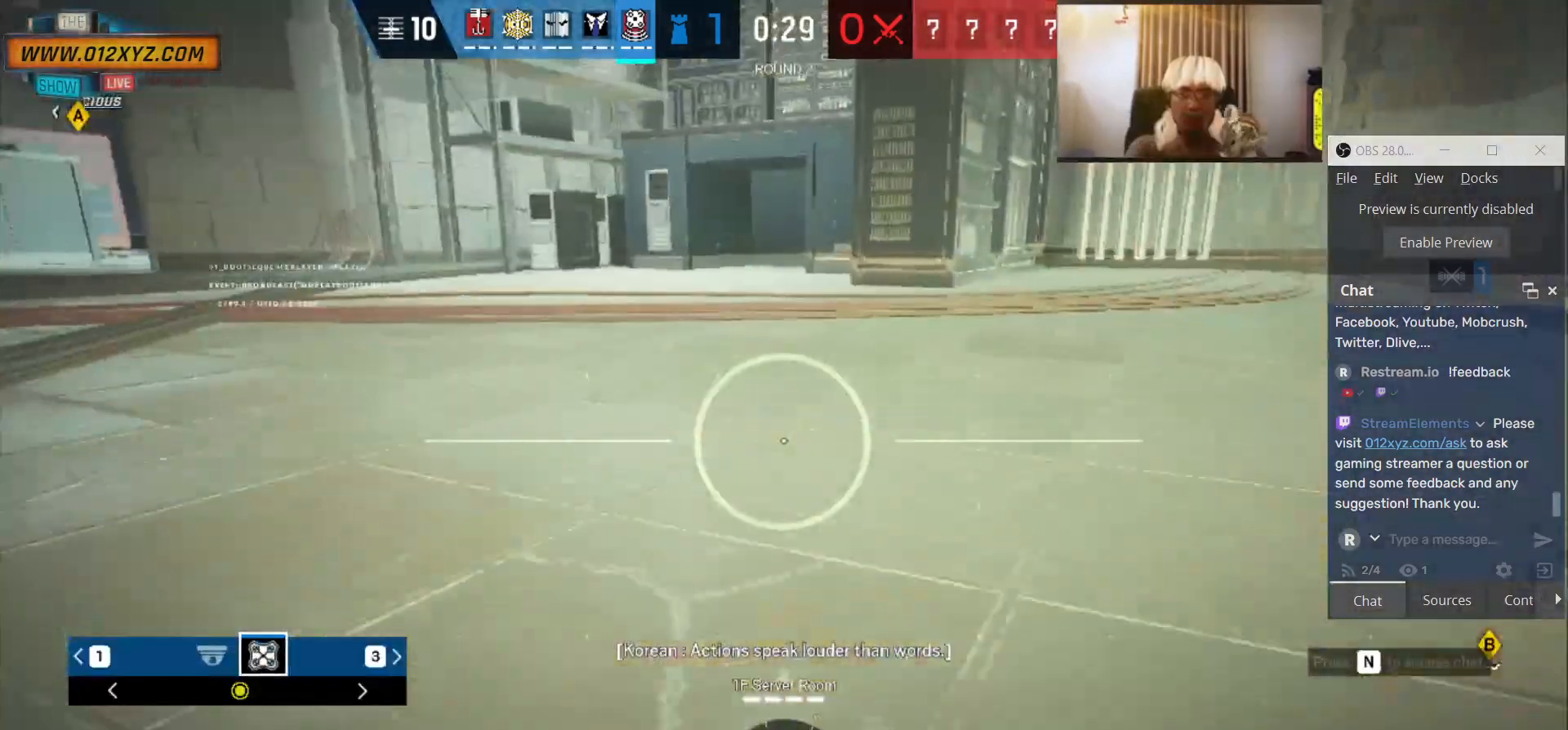
{"keys": ["a", "w"], "mouse": [], "events": [[33, "a", "down"]]}